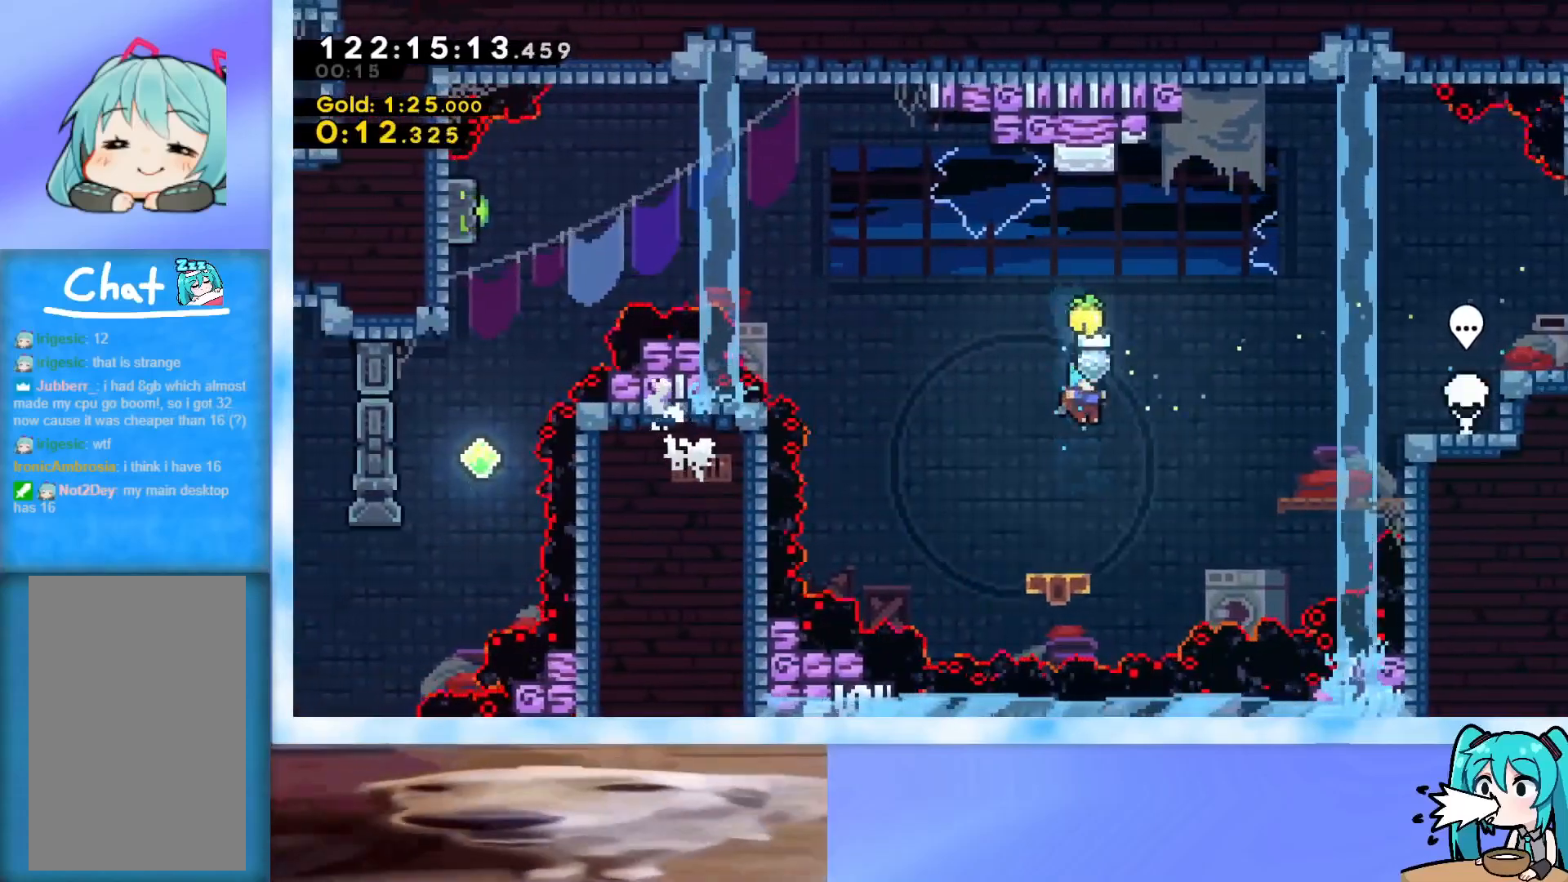
Gameplay with keyboard; each line is a JSON object with the keys held at the frame after it. "events" lists presses ("down") and releases ("up") of "dash", "demo", "down", "grab", "j2", "jump", "left", "pause", "right" and "up" between this image and that frame as [ms after this image, input, new state], when the widget could be followed in between. No other keys are recorded. Mouse input is not recorded. Key names are as the overlay labels them; some are game actions (e.g. jump) rather than physical keys.
{"keys": [], "events": [[67, "right", "down"], [167, "right", "up"]]}
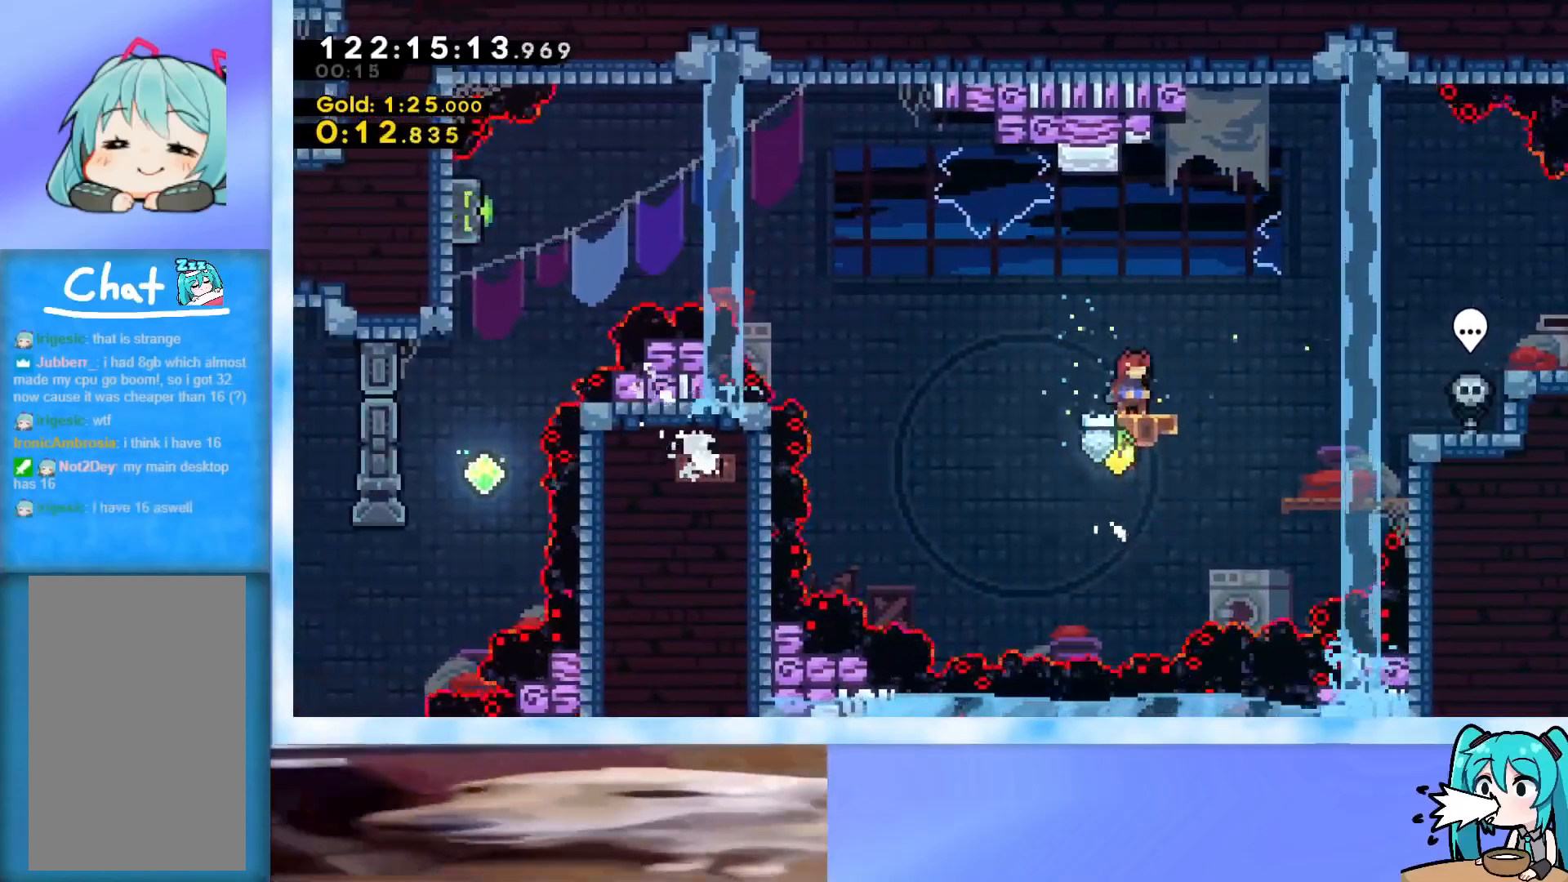
{"keys": ["jump", "left"], "events": [[234, "left", "down"], [317, "jump", "down"]]}
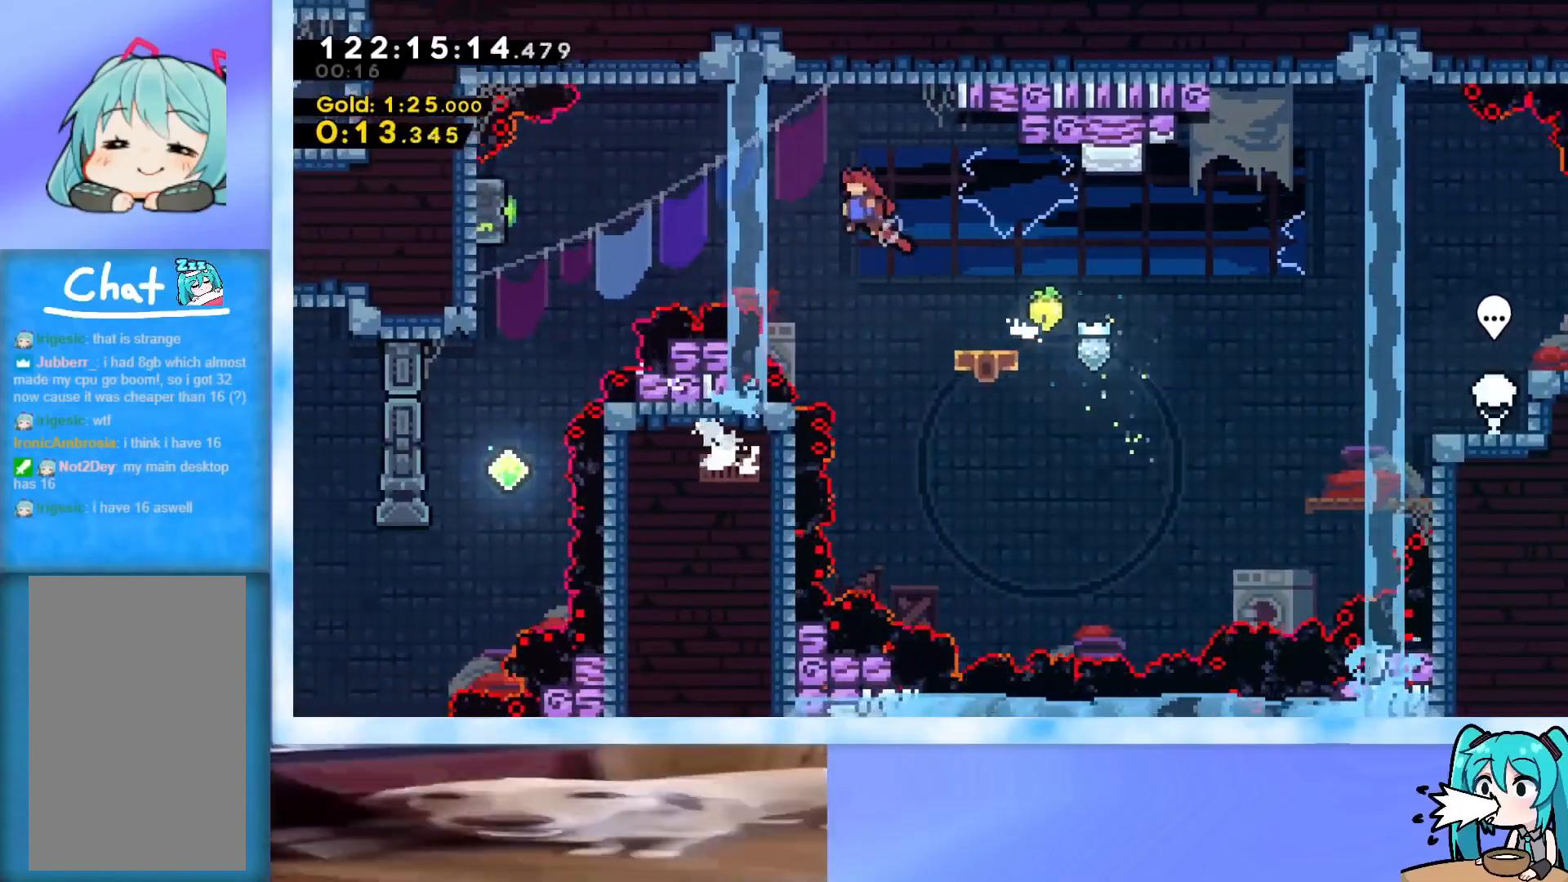
{"keys": ["jump", "left"], "events": []}
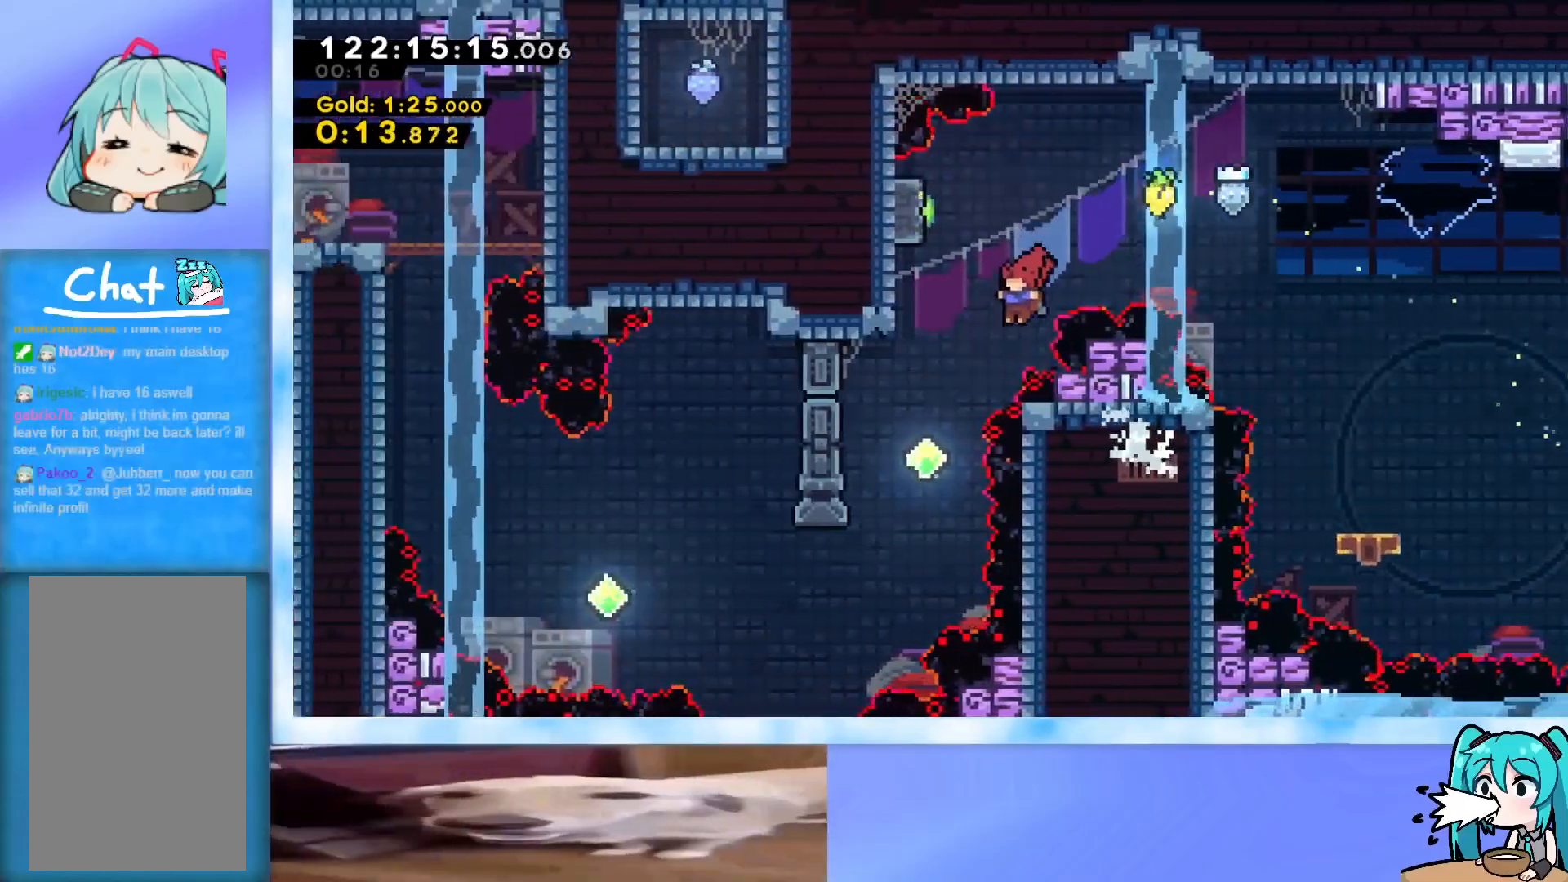
{"keys": ["left"], "events": [[167, "jump", "up"], [217, "down", "down"], [267, "dash", "down"], [401, "down", "up"], [451, "dash", "up"]]}
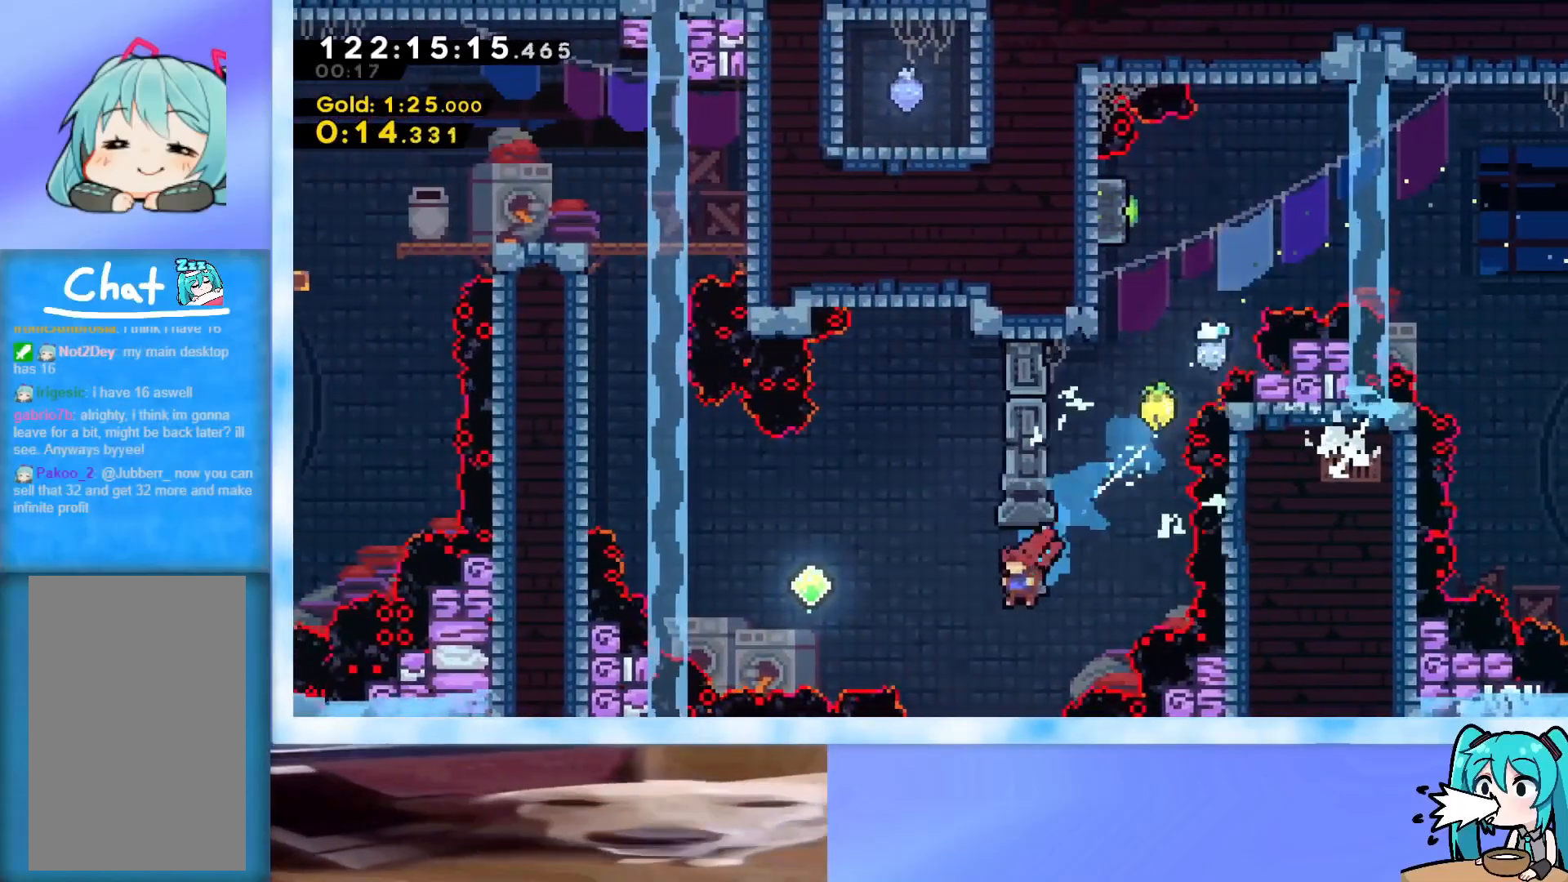
{"keys": ["left", "up"], "events": [[50, "dash", "down"], [250, "dash", "up"], [317, "up", "down"], [417, "dash", "down"], [467, "dash", "up"]]}
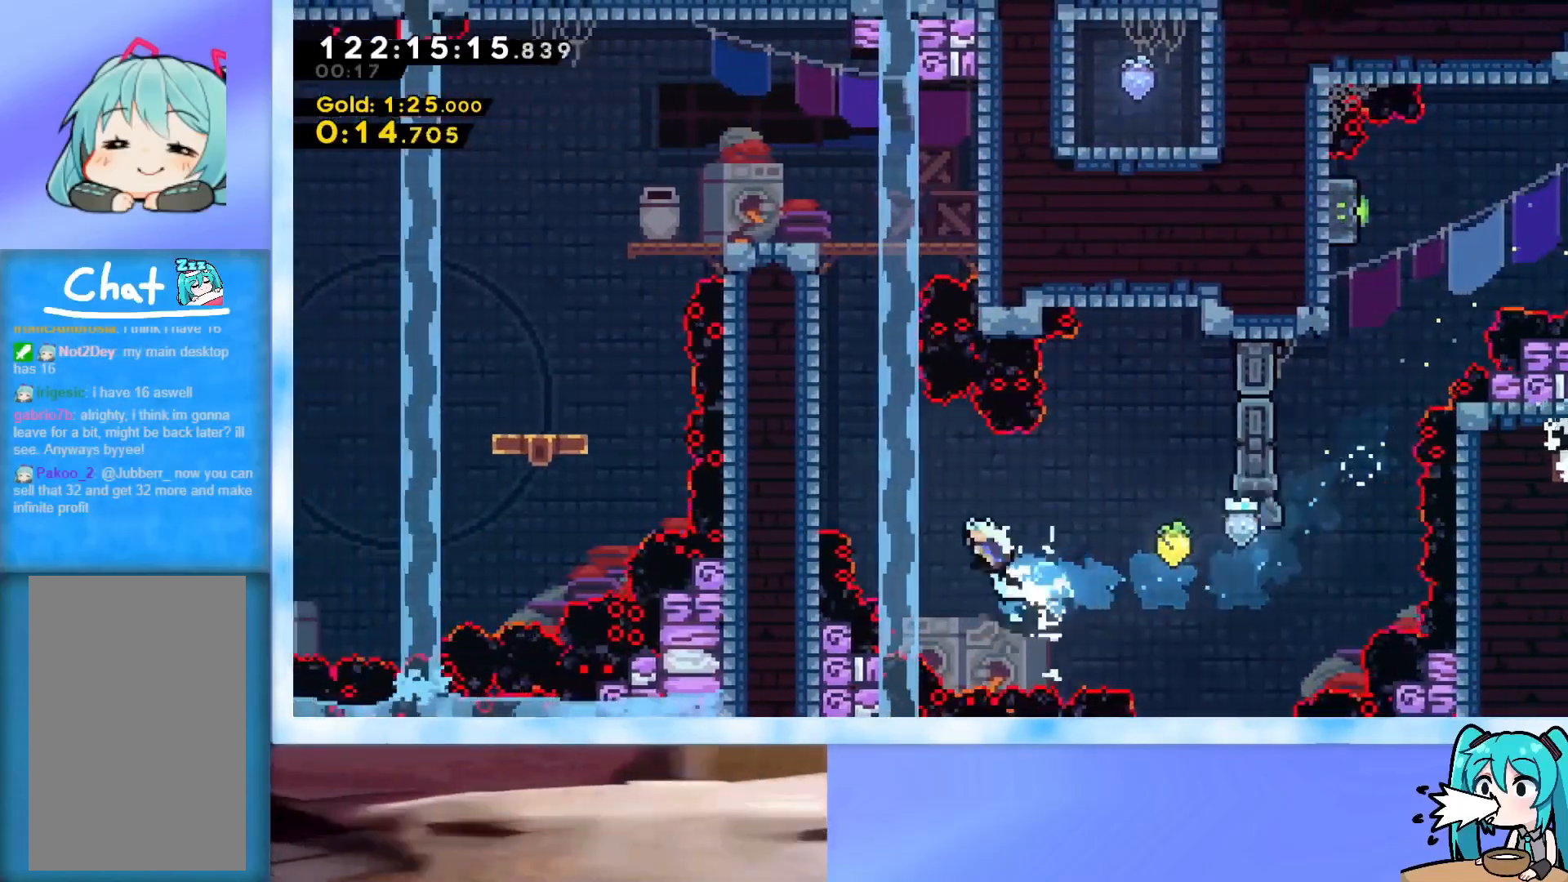
{"keys": ["grab", "jump", "left", "up"], "events": [[50, "grab", "down"], [334, "jump", "down"]]}
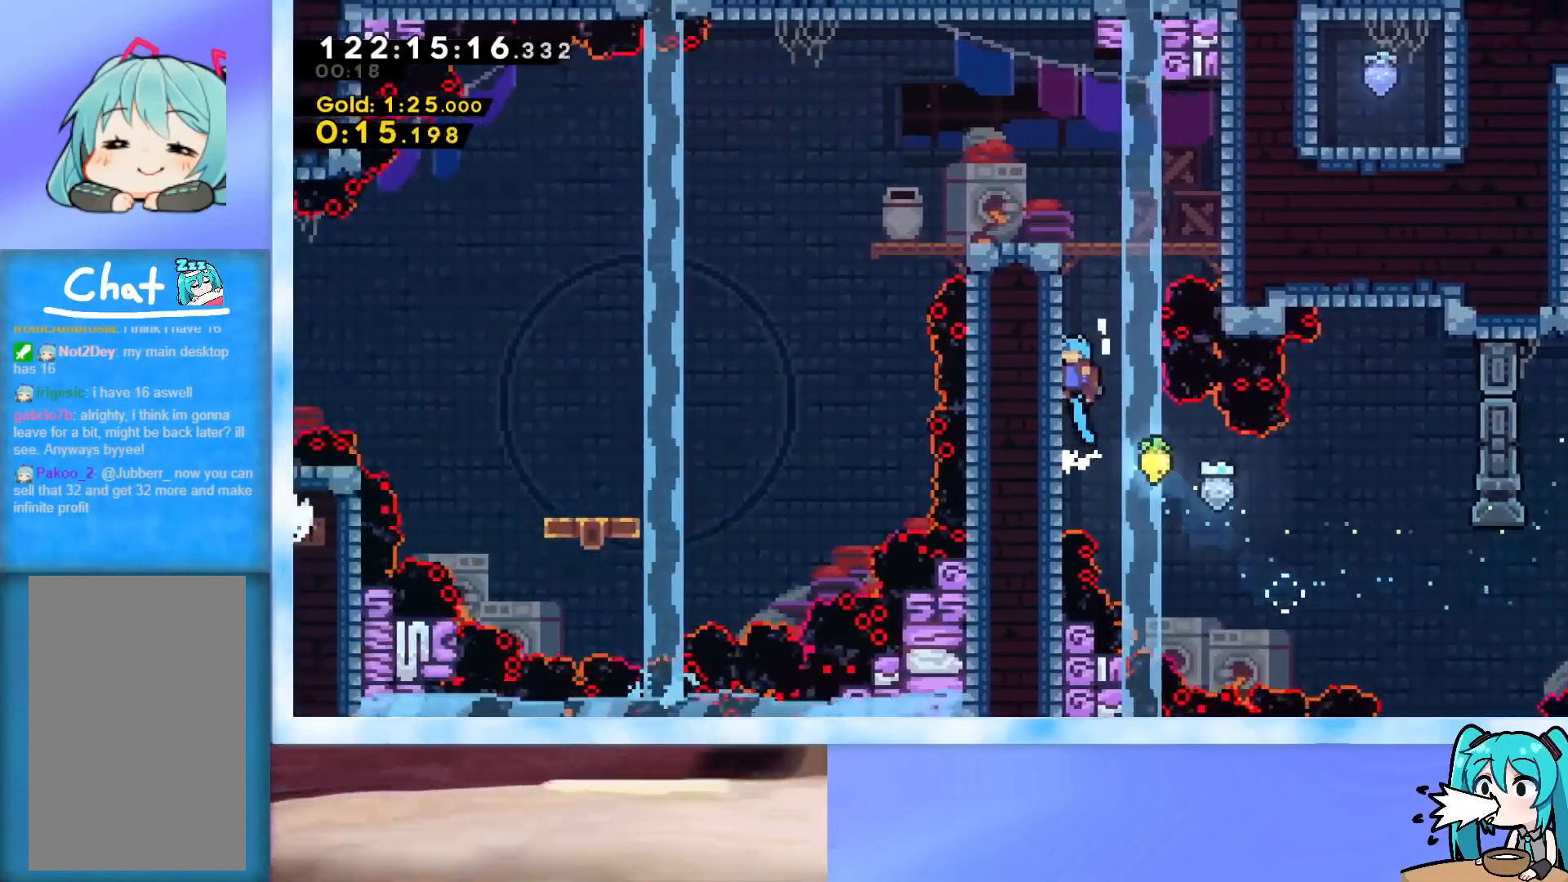
{"keys": ["left", "up"], "events": [[84, "j2", "down"], [184, "j2", "up"], [234, "j2", "down"], [367, "grab", "up"], [367, "j2", "up"], [367, "jump", "up"]]}
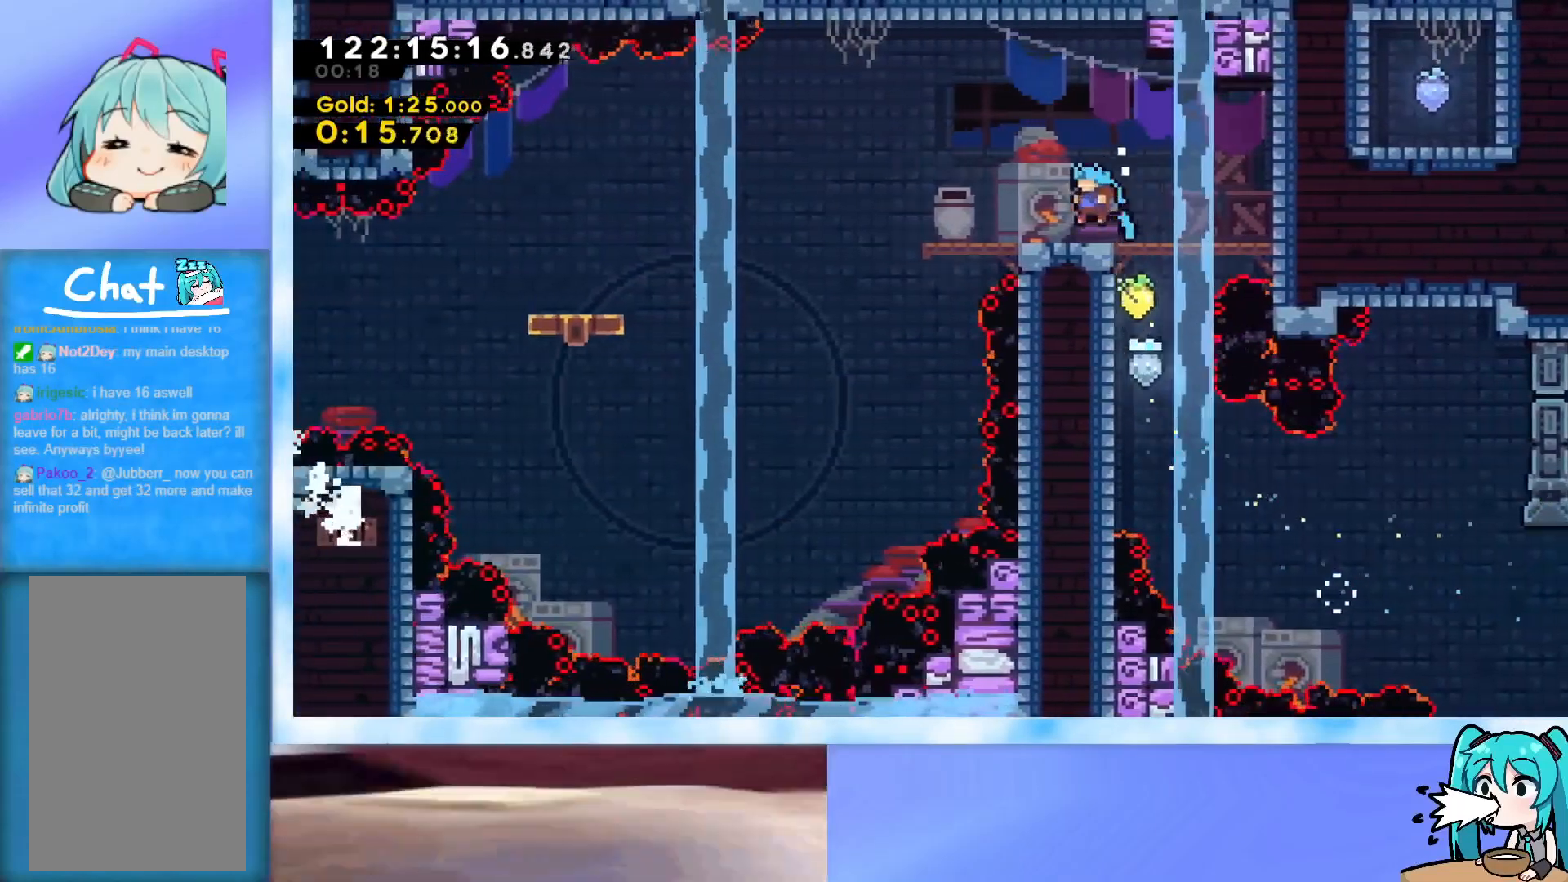
{"keys": ["jump", "left"], "events": [[66, "up", "up"], [100, "left", "up"], [250, "dash", "down"], [250, "down", "down"], [250, "left", "down"], [383, "dash", "up"], [383, "down", "up"], [433, "jump", "down"]]}
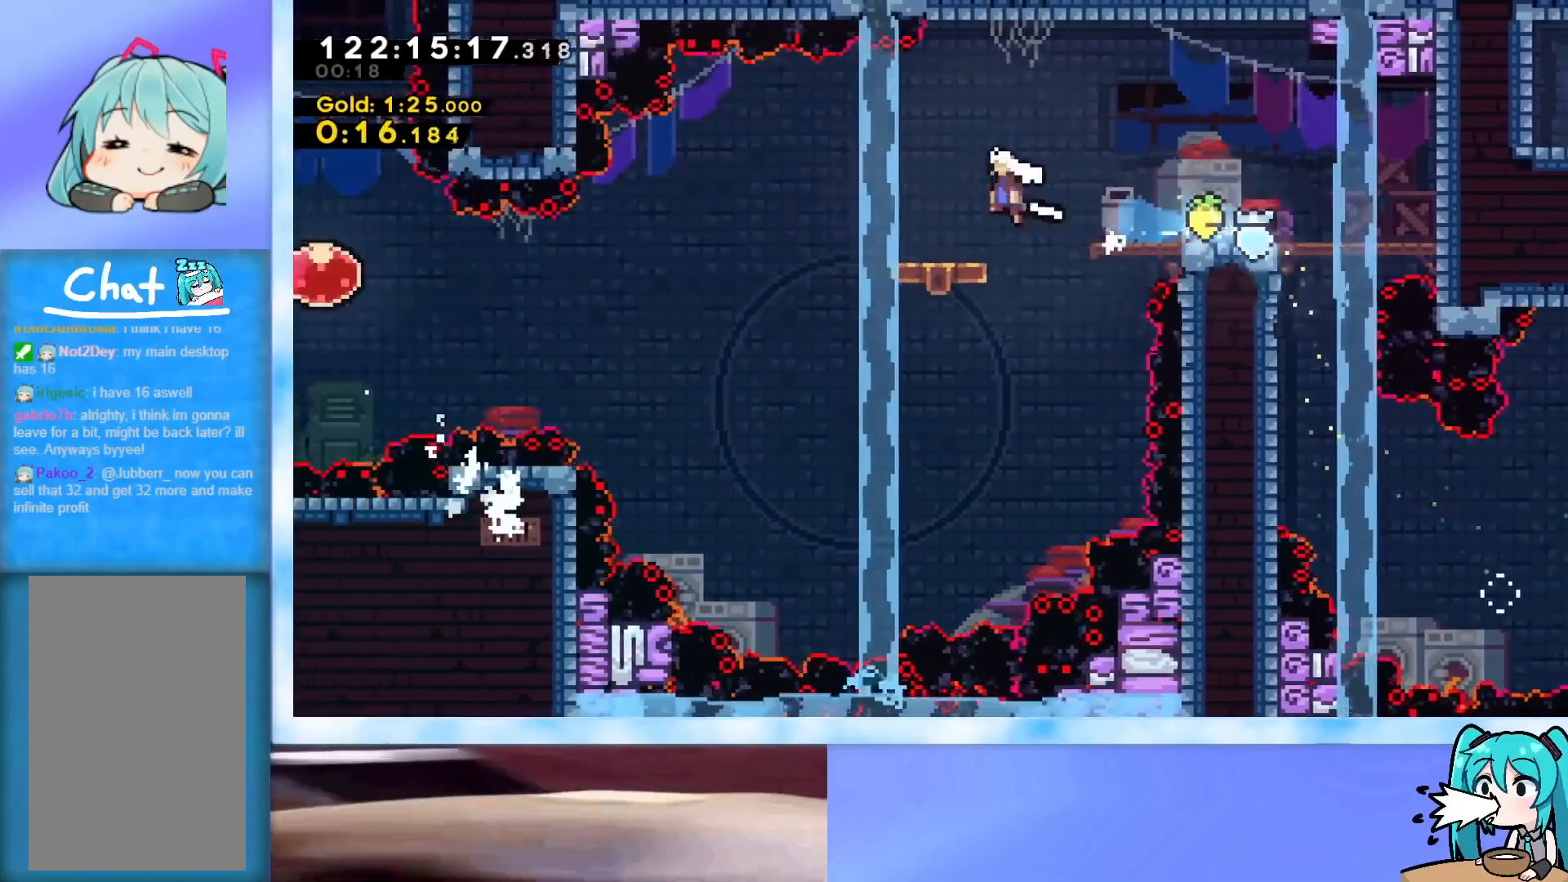
{"keys": ["dash", "left"], "events": [[167, "jump", "up"], [451, "dash", "down"]]}
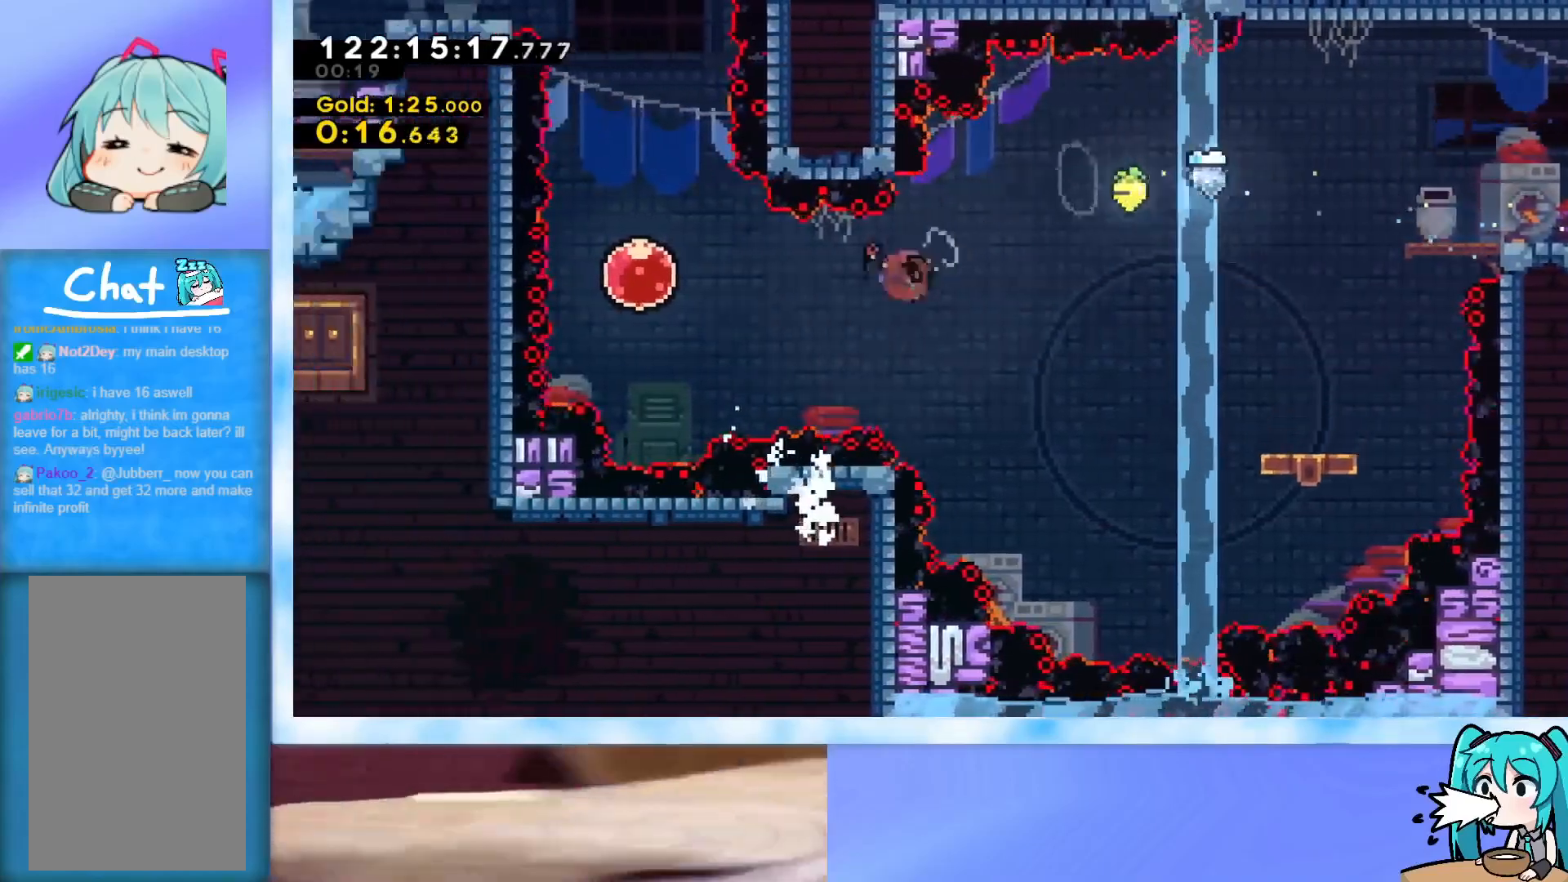
{"keys": ["dash", "left"], "events": [[283, "dash", "up"], [317, "left", "up"], [317, "up", "down"], [367, "dash", "down"], [467, "left", "down"], [467, "up", "up"]]}
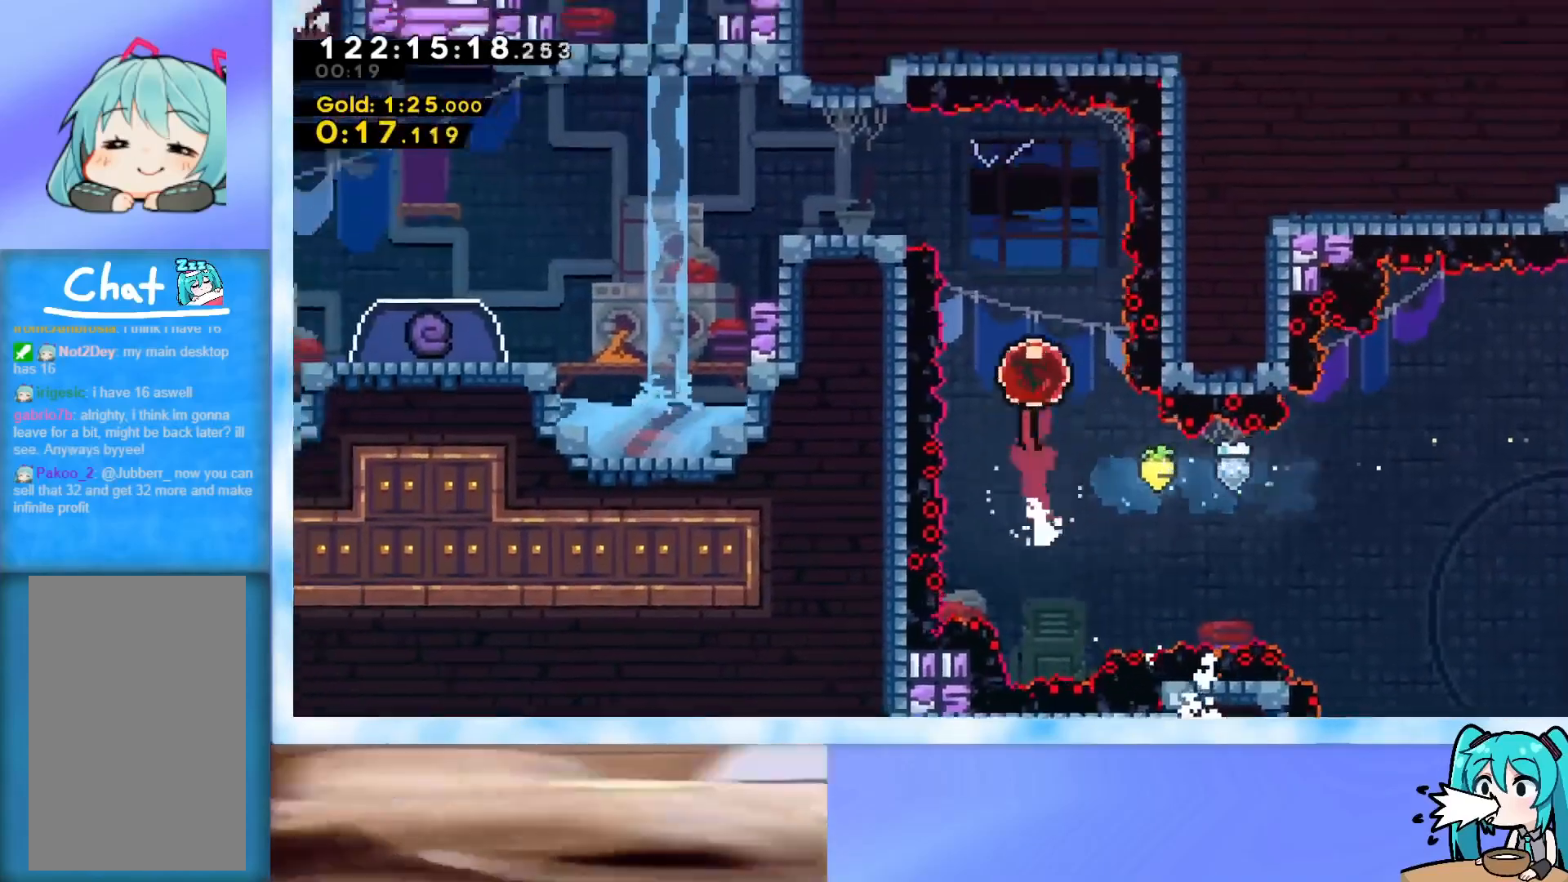
{"keys": ["left"], "events": [[17, "dash", "up"], [250, "dash", "down"], [384, "dash", "up"]]}
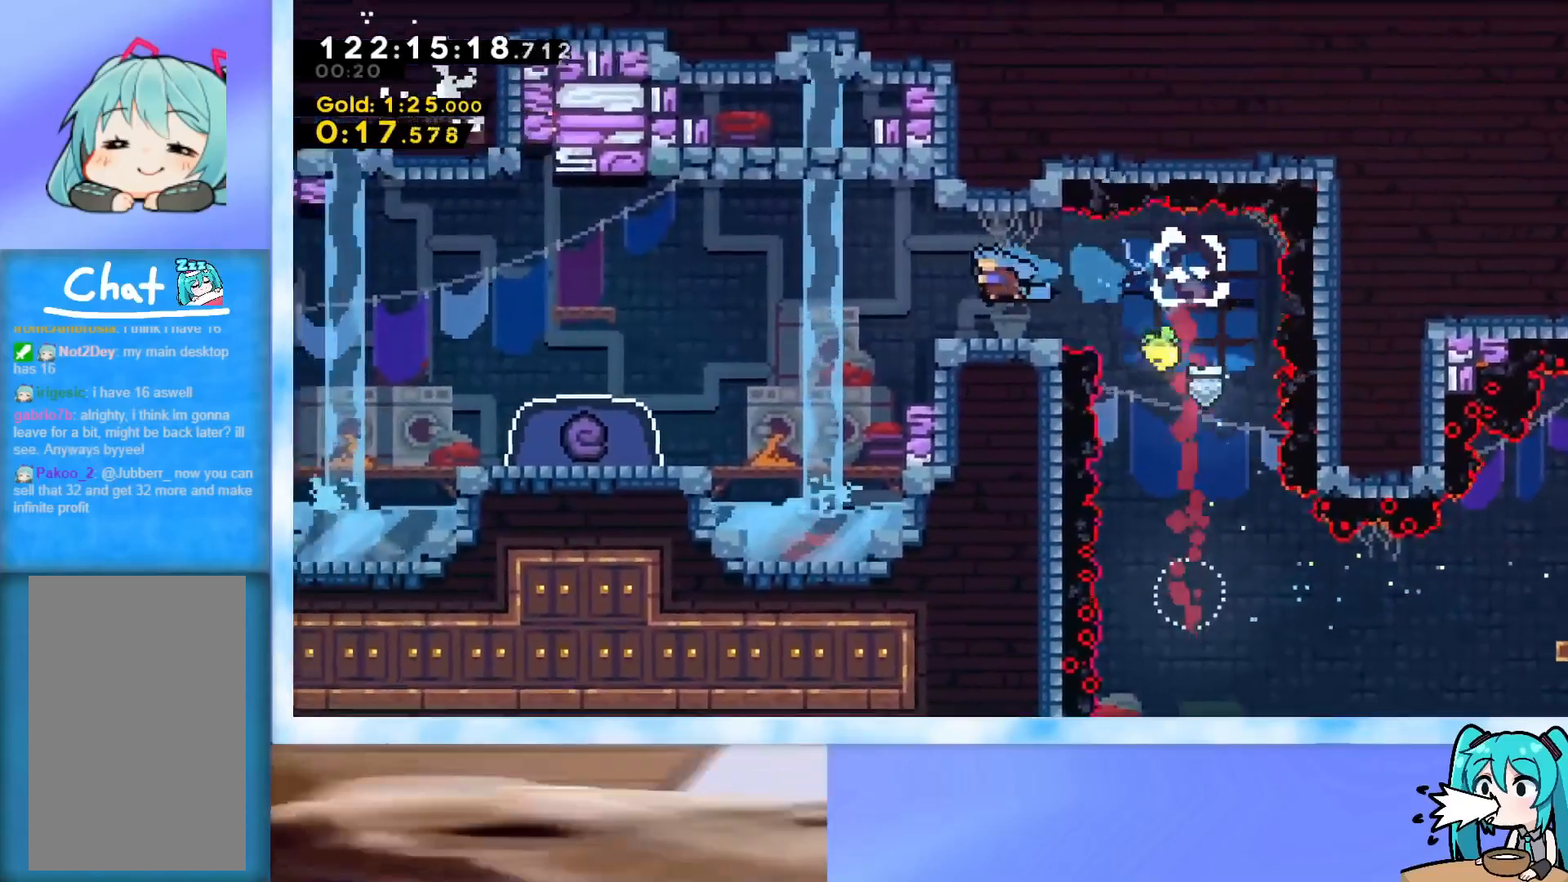
{"keys": ["left"], "events": [[217, "dash", "down"], [450, "dash", "up"]]}
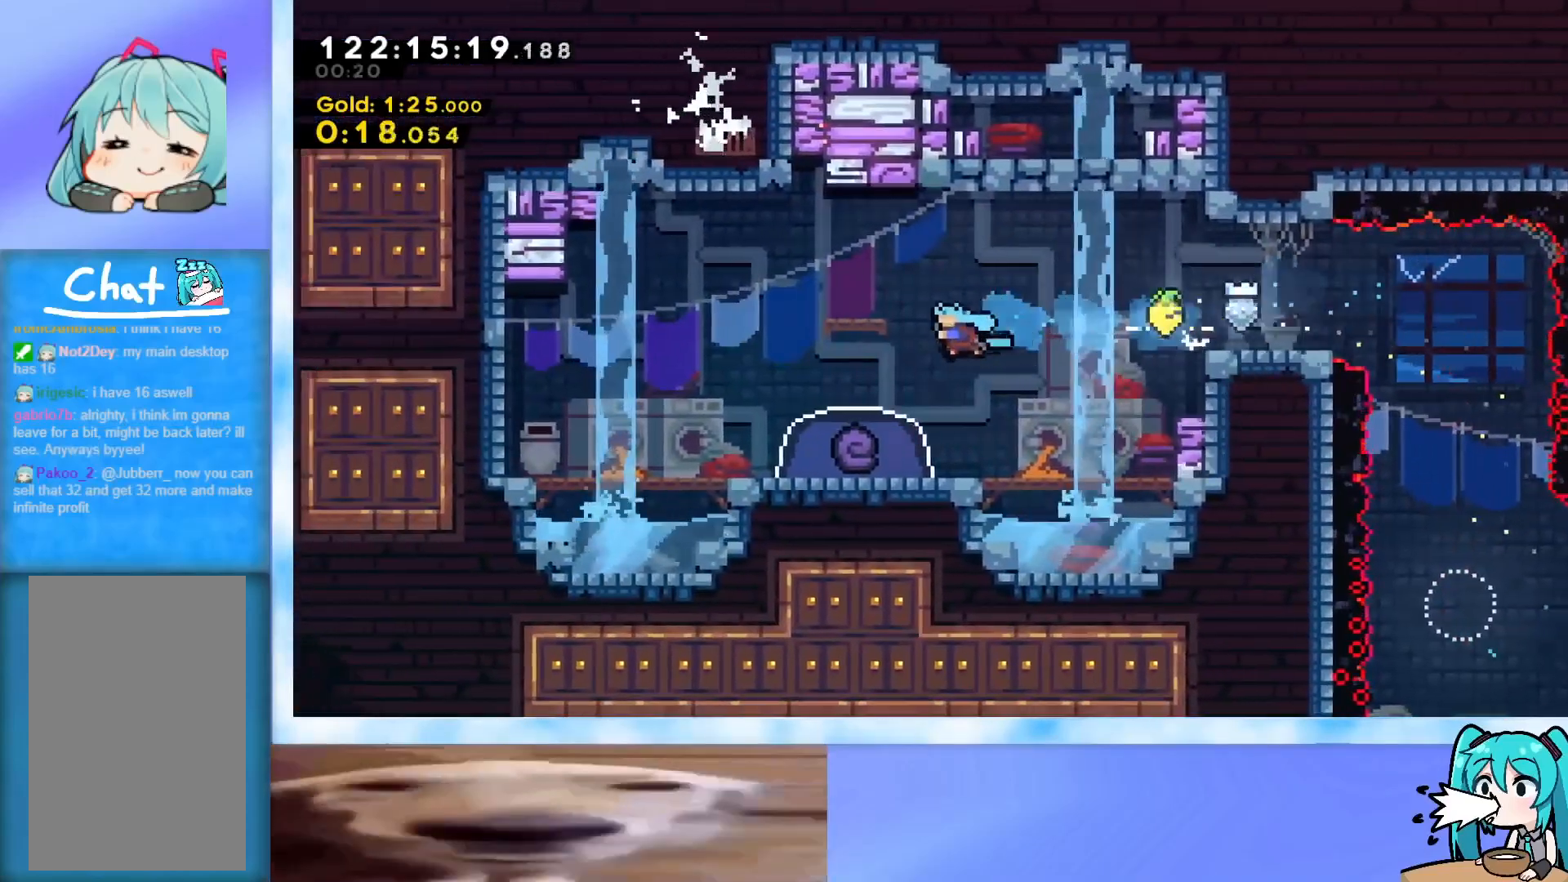
{"keys": [], "events": [[184, "dash", "down"], [184, "down", "down"], [184, "left", "up"], [367, "dash", "up"], [467, "down", "up"]]}
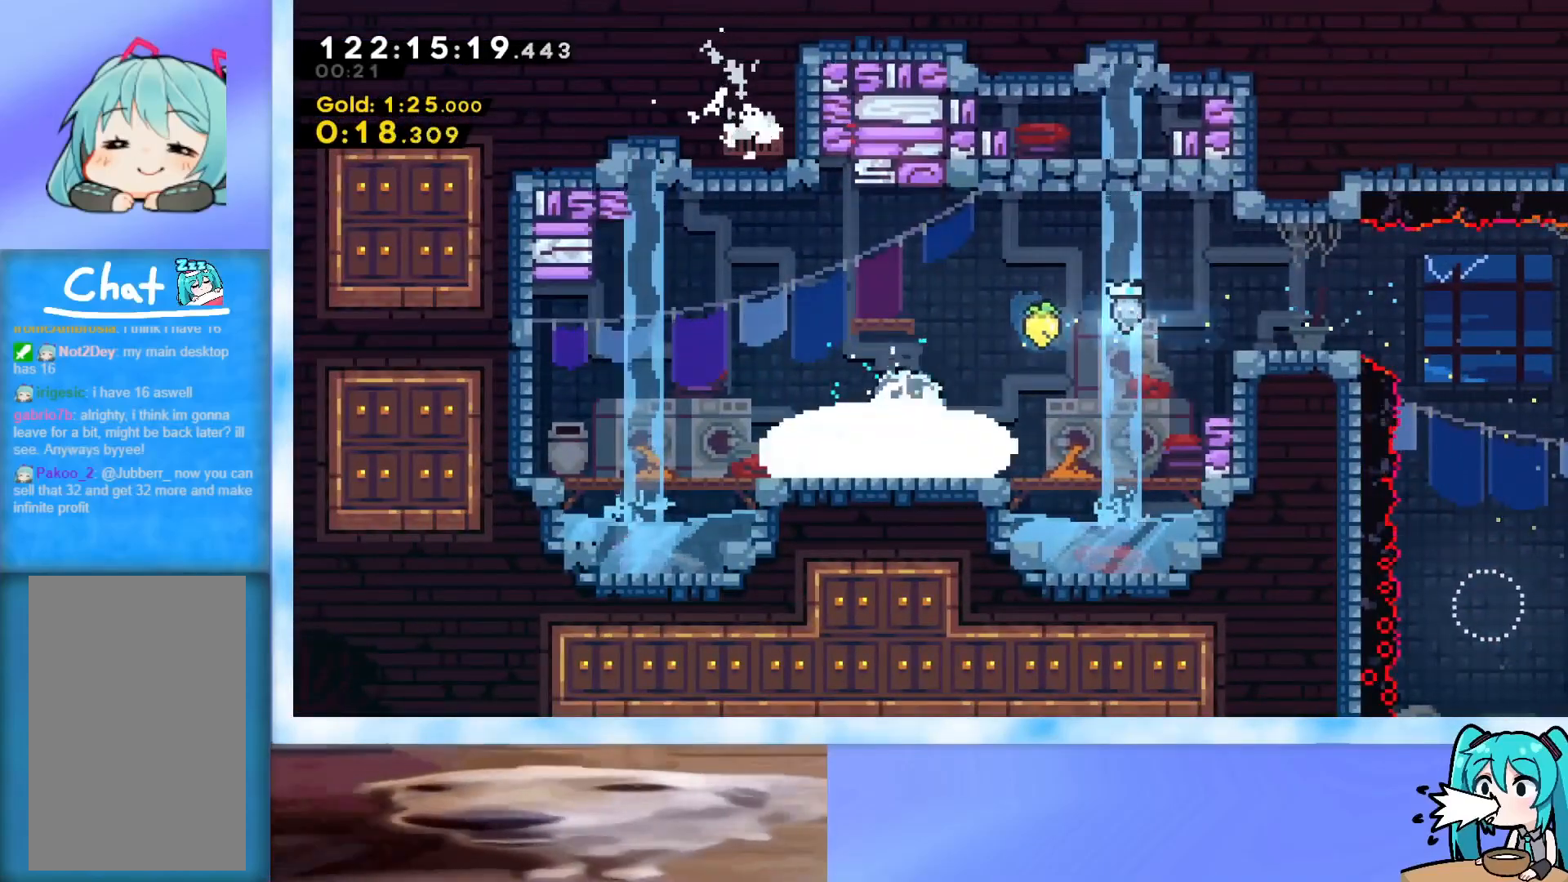
{"keys": ["up"], "events": [[50, "up", "down"]]}
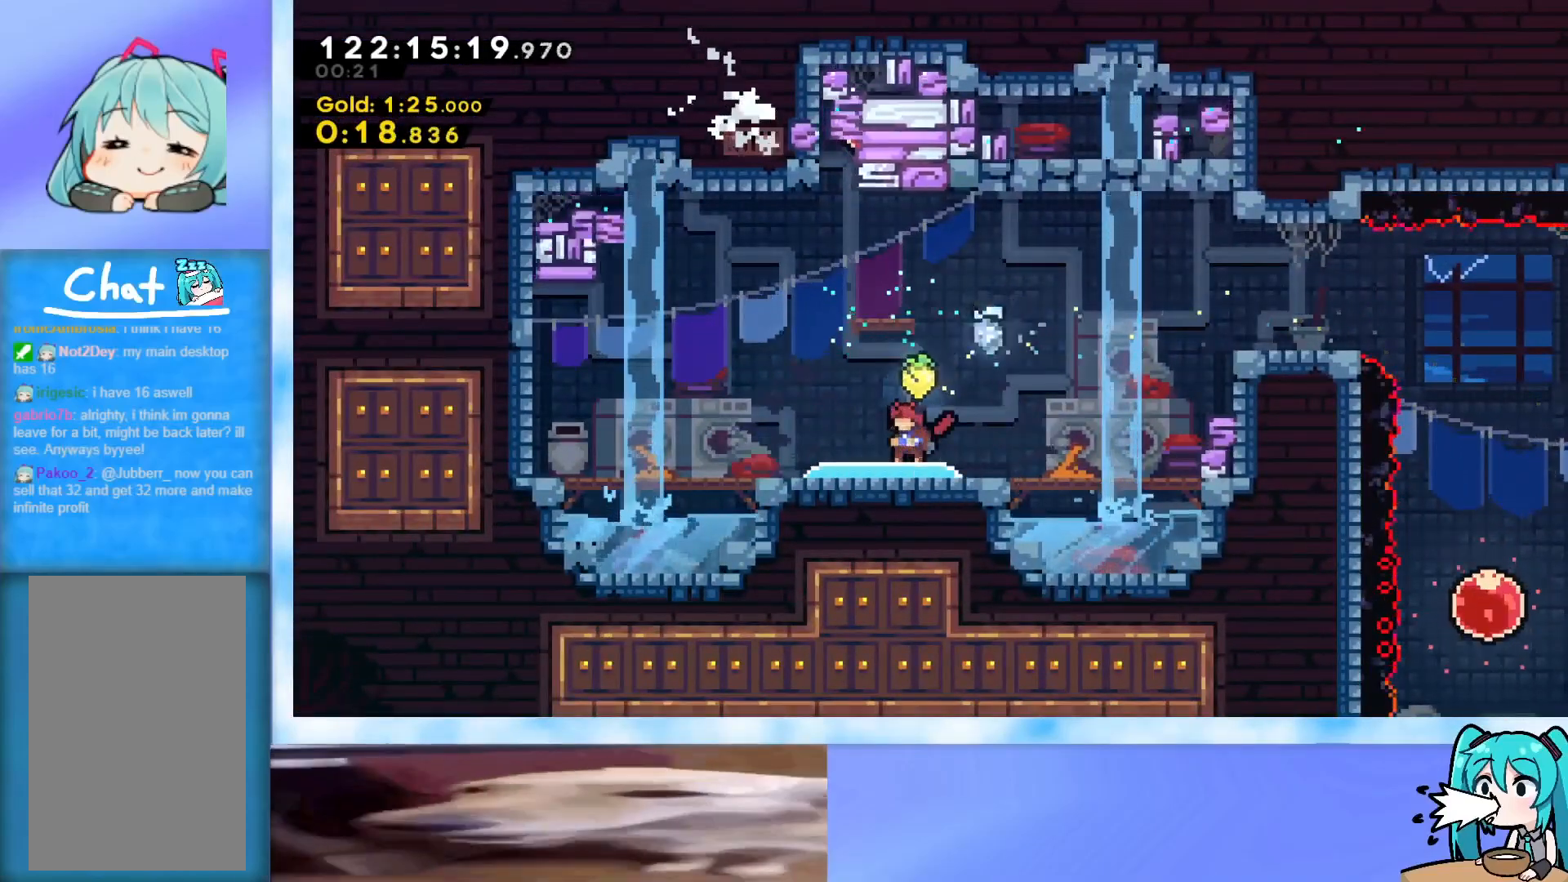
{"keys": ["up"], "events": []}
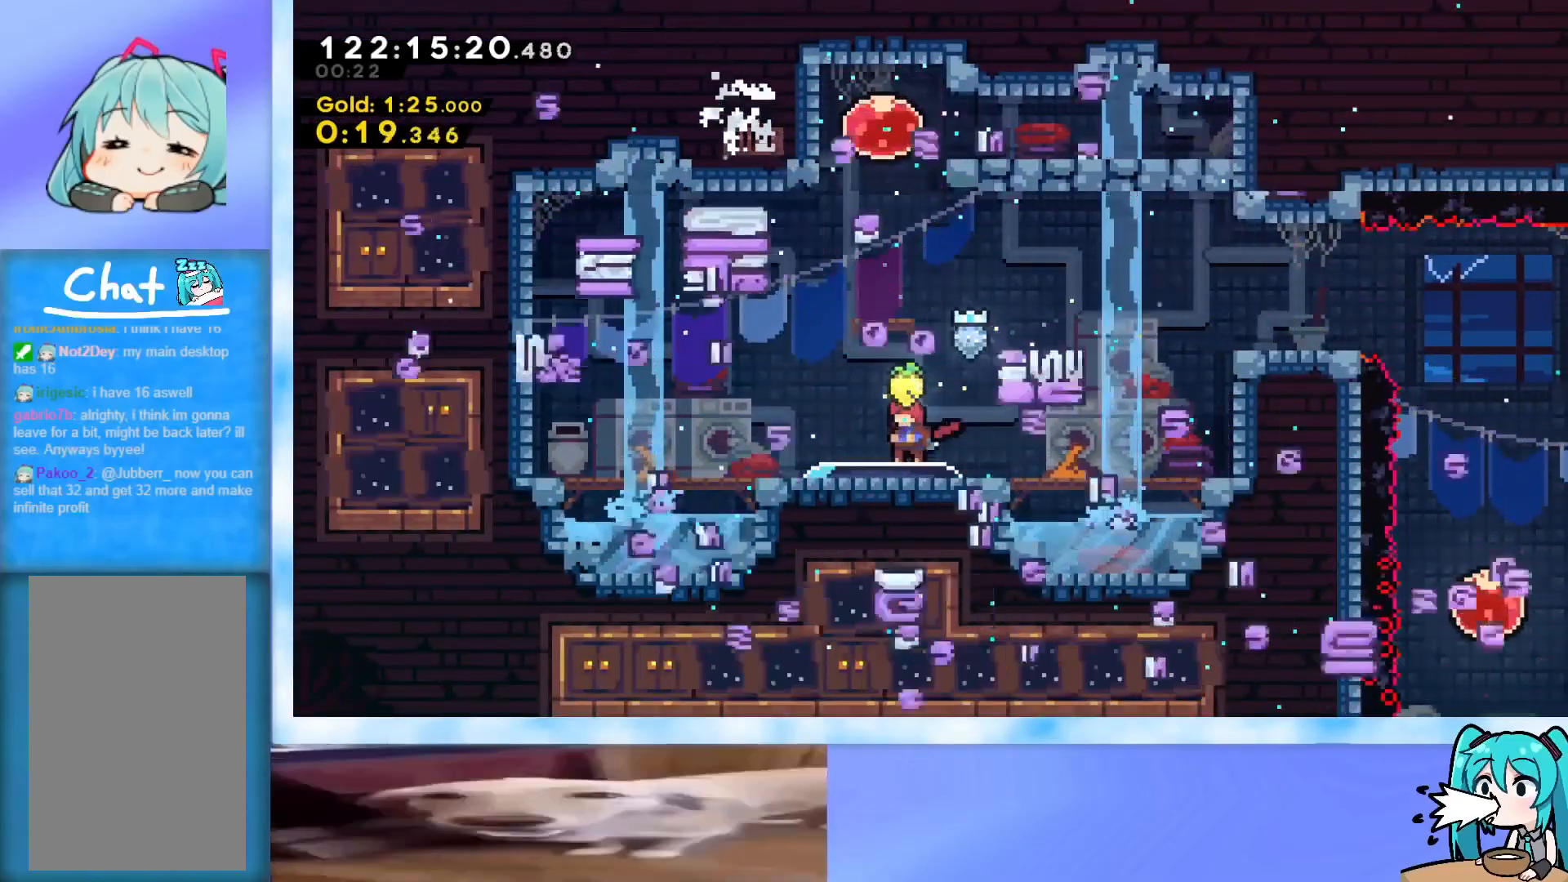
{"keys": ["up"], "events": []}
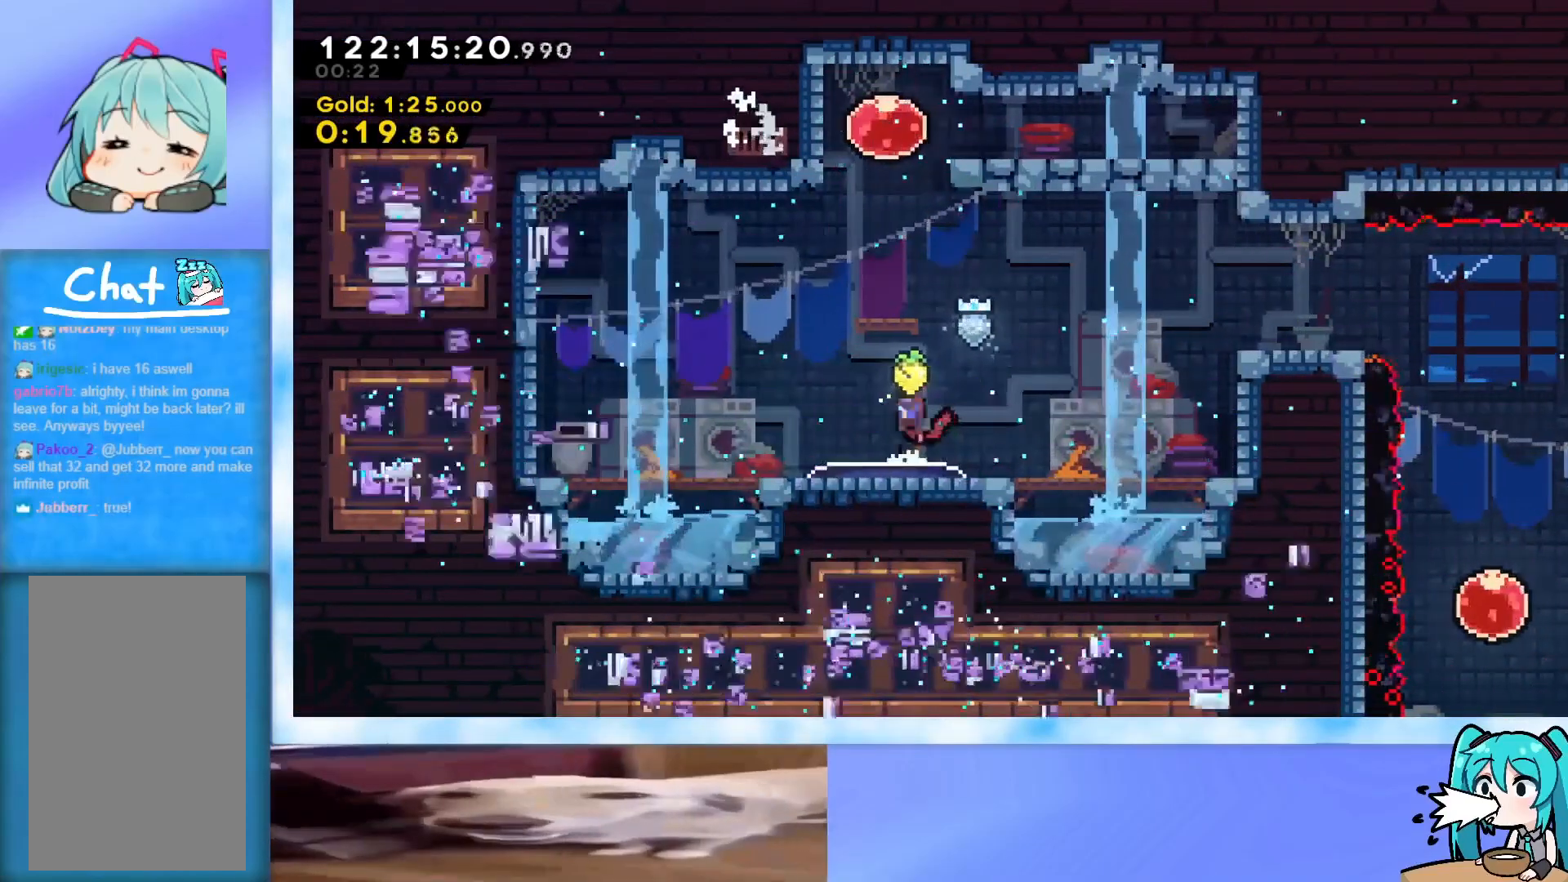
{"keys": ["dash", "up"], "events": [[17, "jump", "down"], [334, "dash", "down"], [334, "jump", "up"]]}
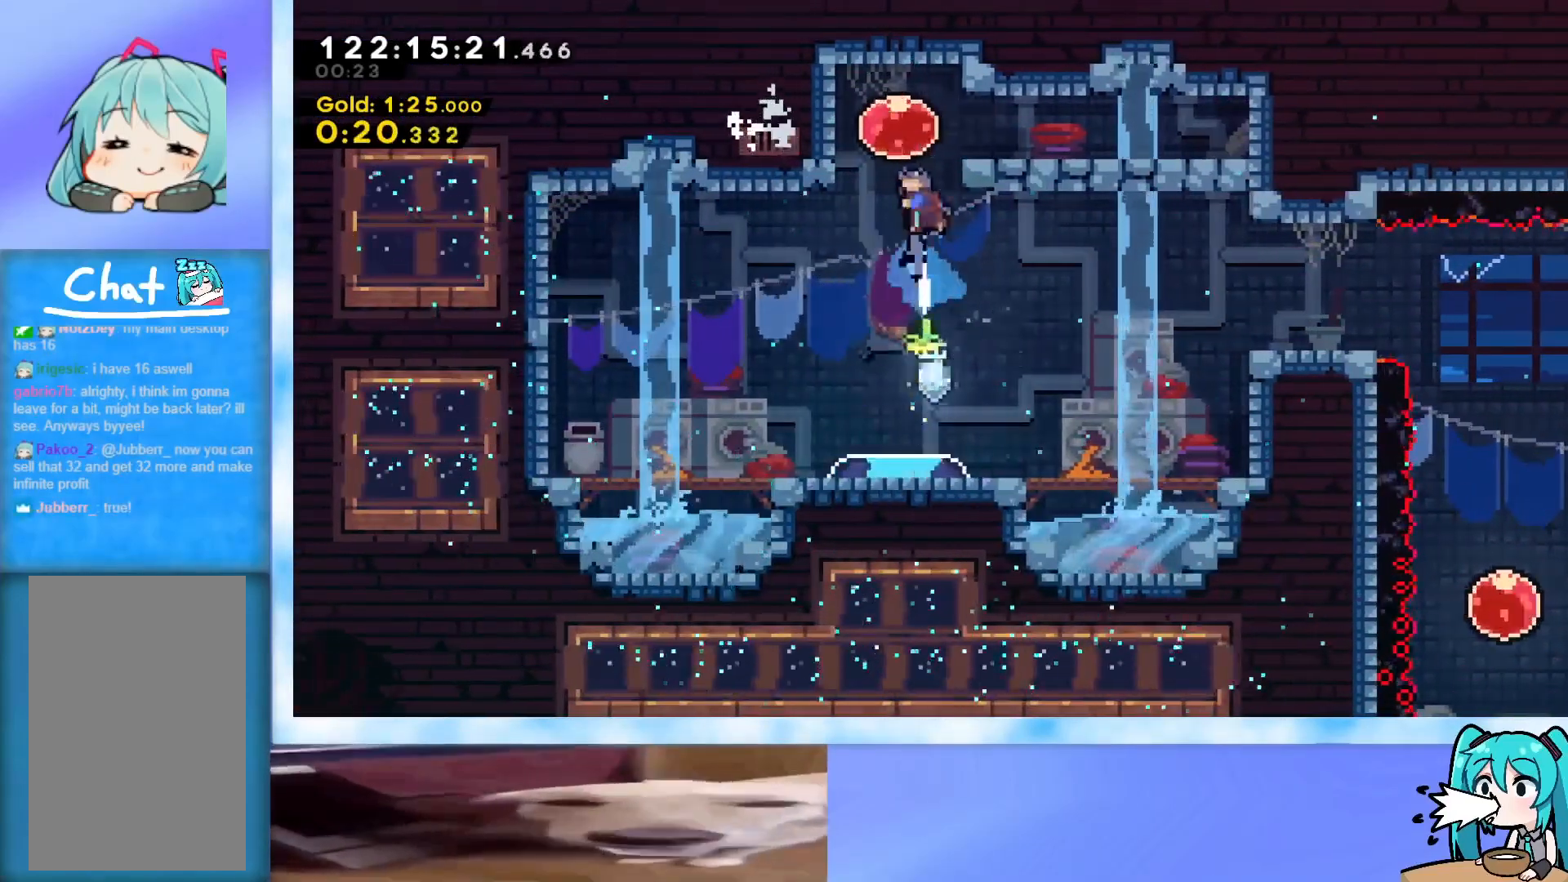
{"keys": ["dash", "down", "right"], "events": [[66, "dash", "up"], [66, "right", "down"], [116, "dash", "down"], [116, "up", "up"], [317, "dash", "up"], [350, "dash", "down"], [350, "down", "down"]]}
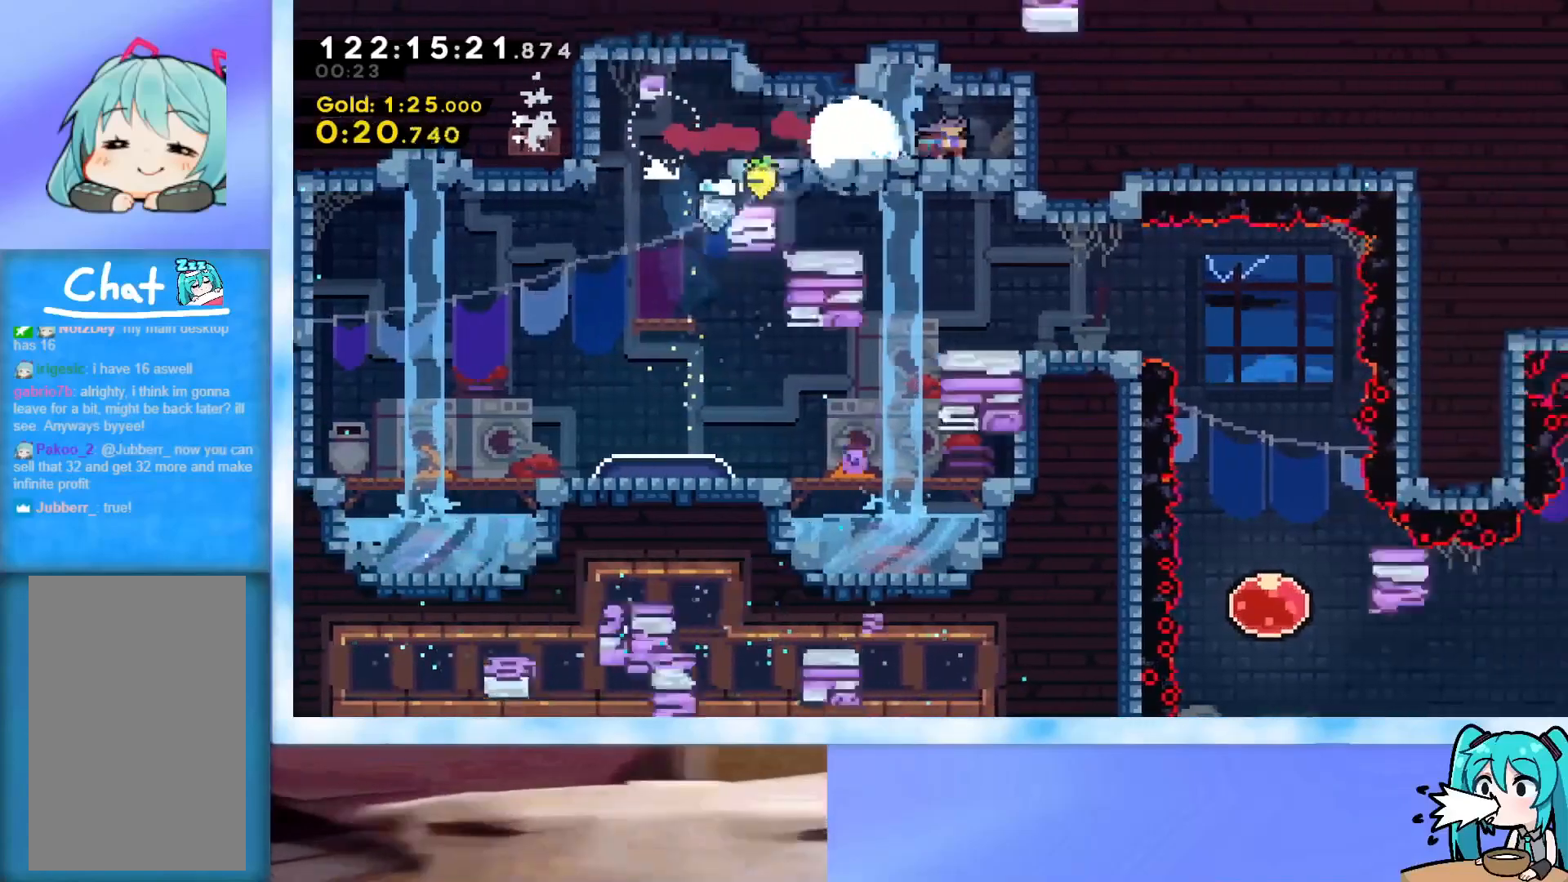
{"keys": ["dash", "down", "jump", "right"], "events": [[33, "dash", "up"], [84, "jump", "down"], [134, "dash", "down"], [284, "dash", "up"], [417, "dash", "down"]]}
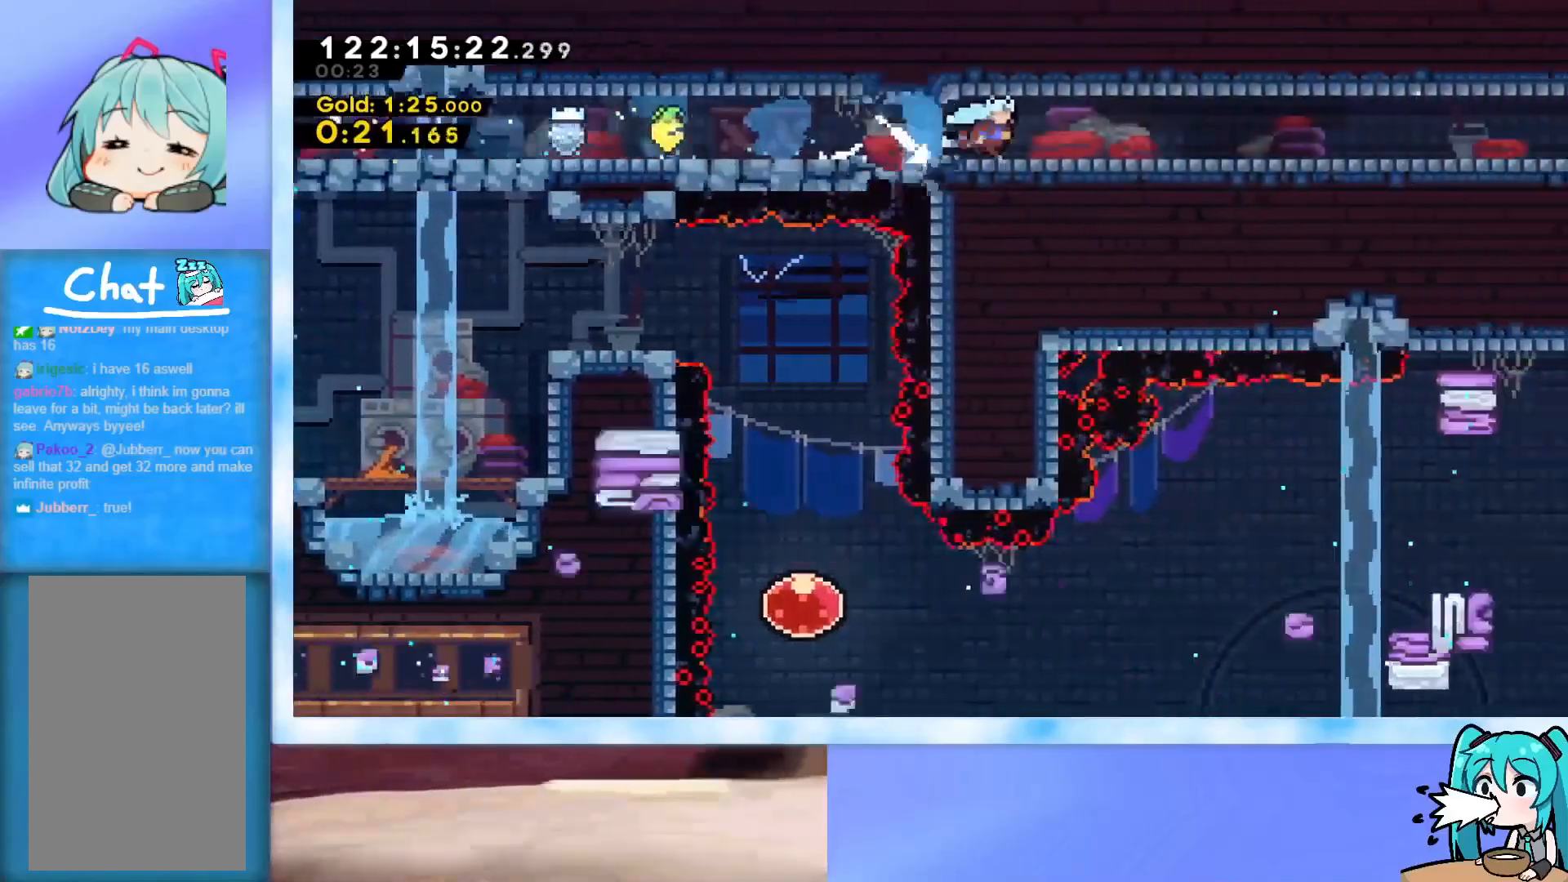
{"keys": ["dash", "down", "jump", "right"], "events": [[66, "dash", "up"], [66, "jump", "up"], [100, "jump", "down"], [150, "dash", "down"], [300, "dash", "up"], [300, "jump", "up"], [333, "jump", "down"], [383, "dash", "down"]]}
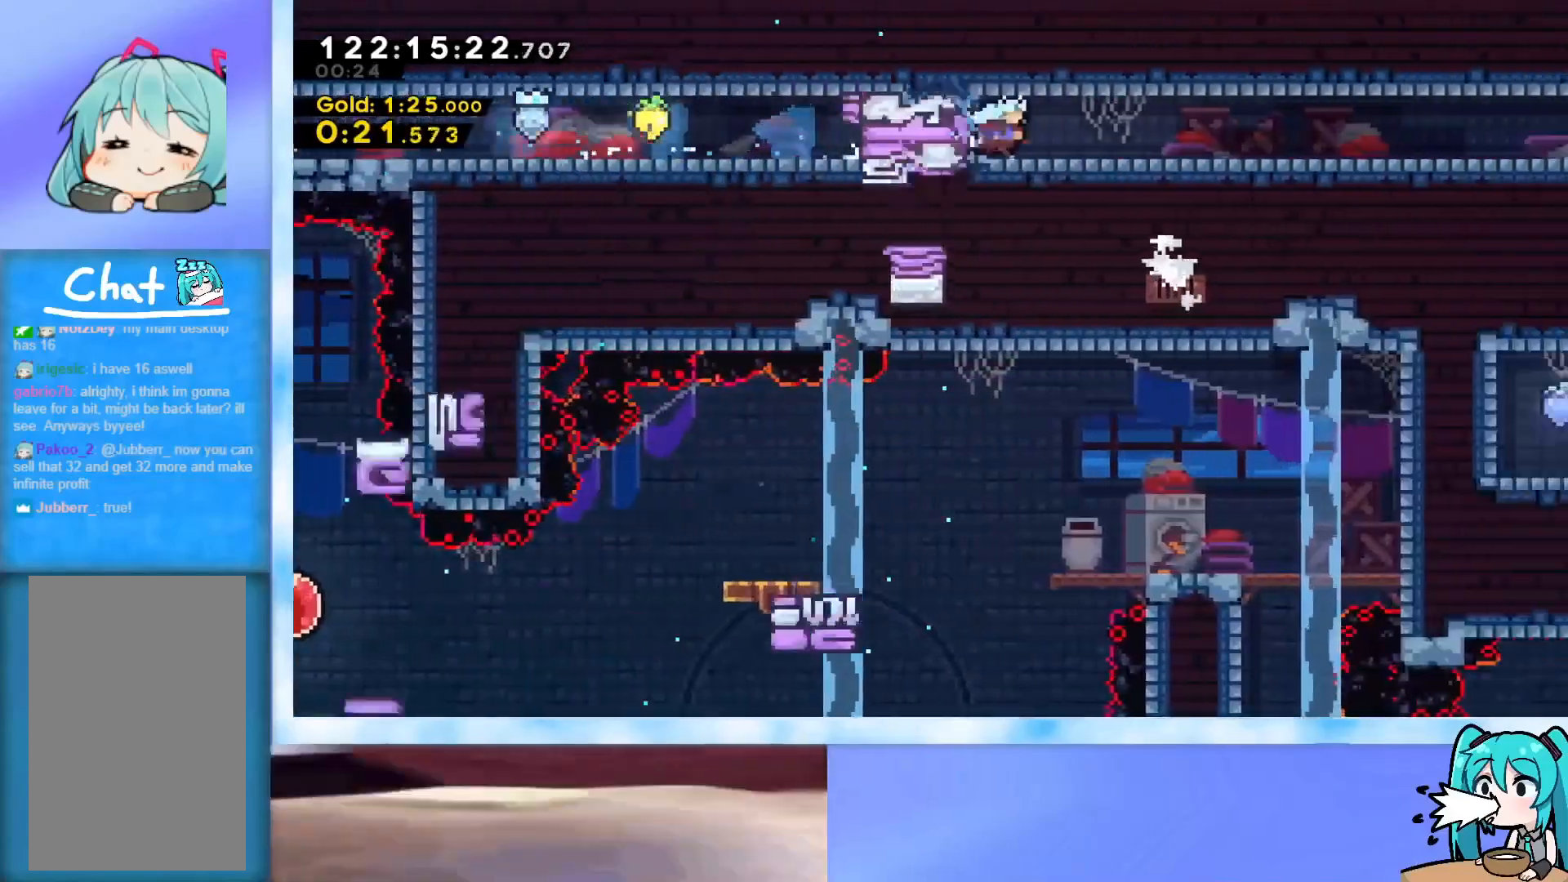
{"keys": ["dash", "down", "jump", "right"], "events": [[33, "dash", "up"], [33, "jump", "up"], [117, "jump", "down"], [167, "dash", "down"], [300, "dash", "up"], [300, "jump", "up"], [350, "jump", "down"], [401, "dash", "down"]]}
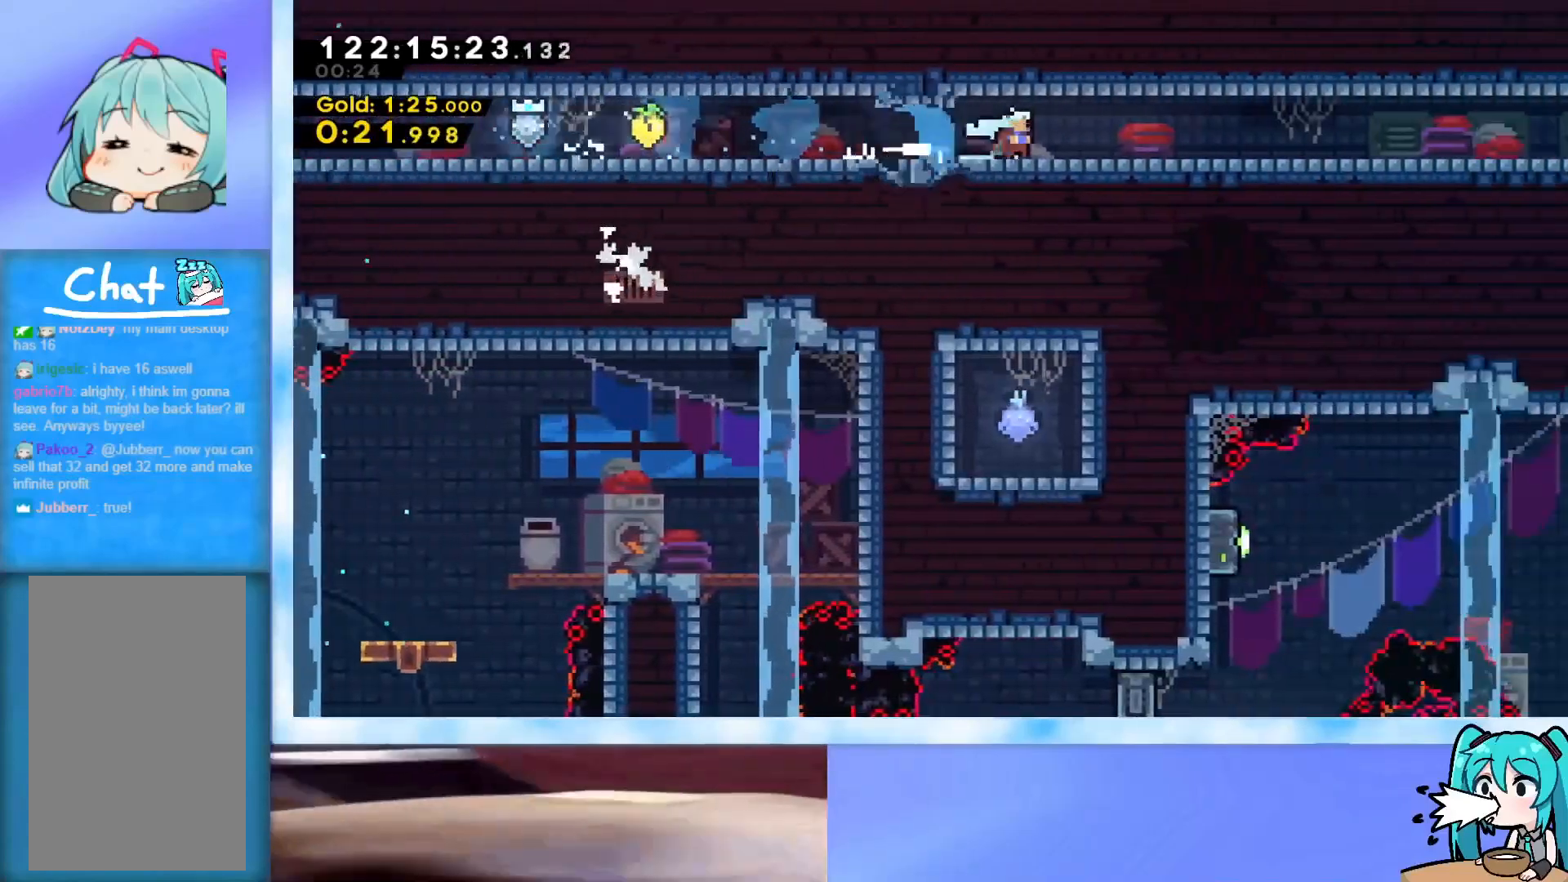
{"keys": ["down", "right"], "events": [[33, "dash", "up"], [33, "jump", "up"], [83, "jump", "down"], [133, "dash", "down"], [283, "dash", "up"], [283, "jump", "up"], [367, "dash", "down"], [367, "jump", "down"], [500, "dash", "up"], [500, "jump", "up"]]}
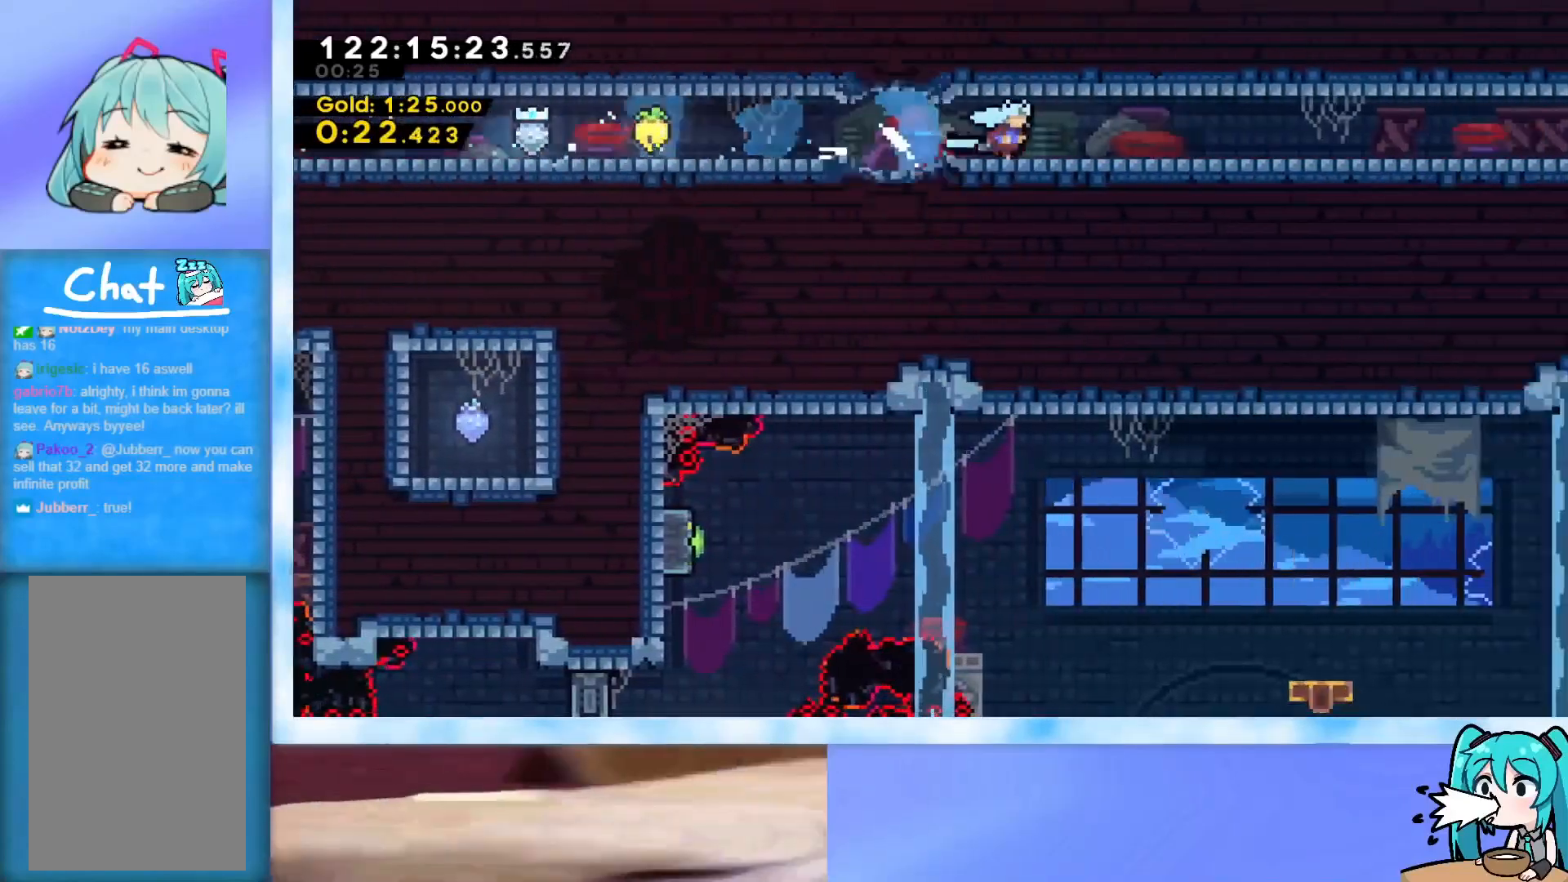
{"keys": ["down", "jump", "right"], "events": [[84, "jump", "down"], [134, "dash", "down"], [234, "dash", "up"], [234, "jump", "up"], [317, "jump", "down"], [367, "dash", "down"], [467, "dash", "up"]]}
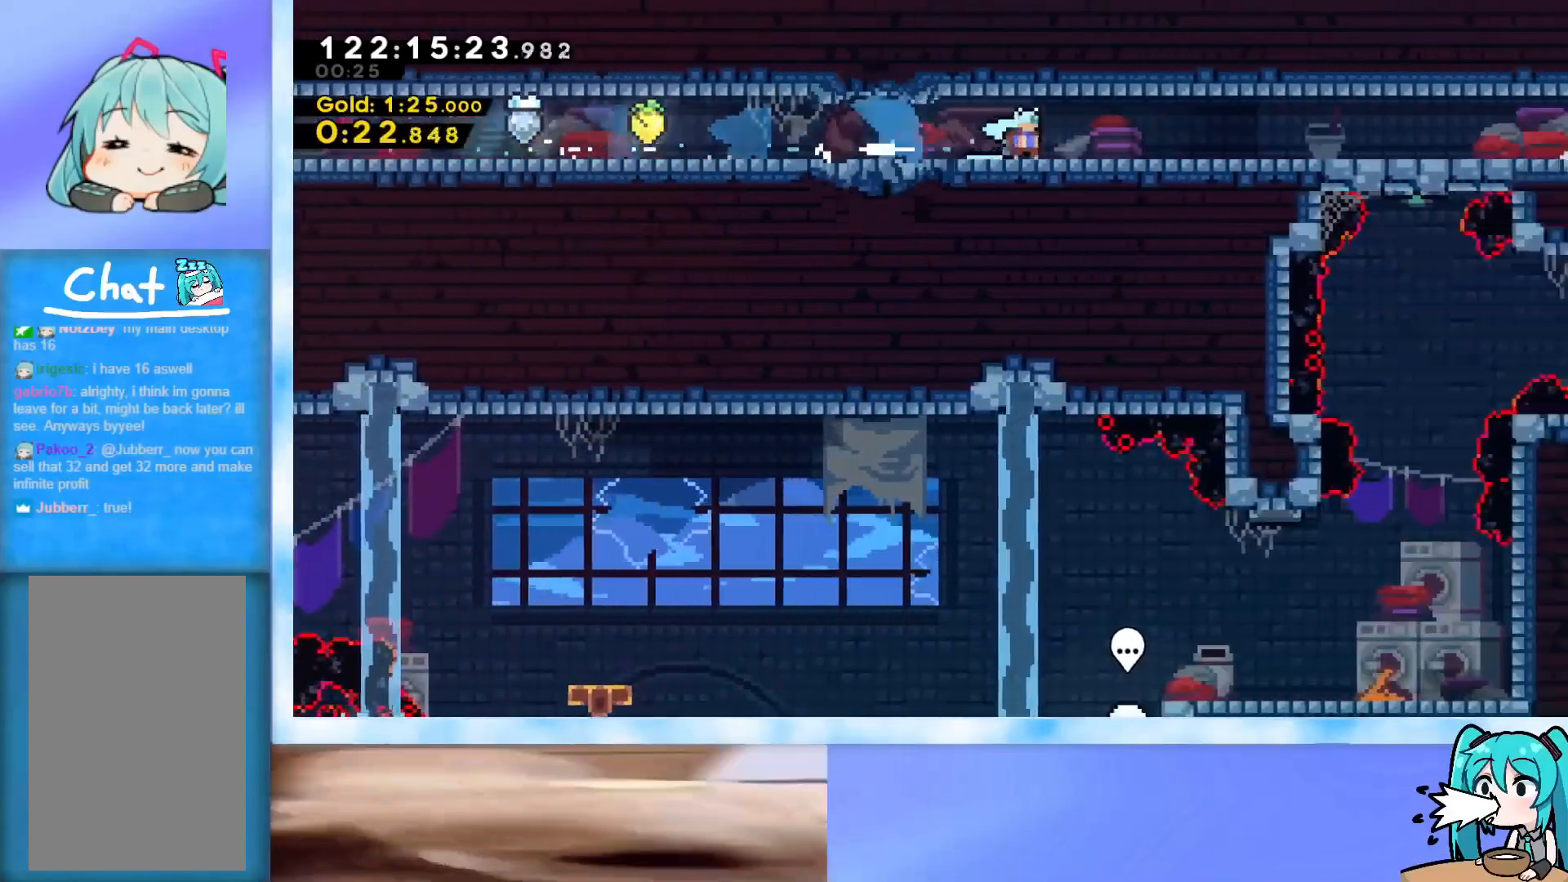
{"keys": ["down", "right"], "events": [[16, "jump", "up"], [100, "dash", "down"], [100, "jump", "down"], [200, "dash", "up"], [250, "jump", "up"], [333, "dash", "down"], [333, "jump", "down"], [483, "dash", "up"], [483, "jump", "up"]]}
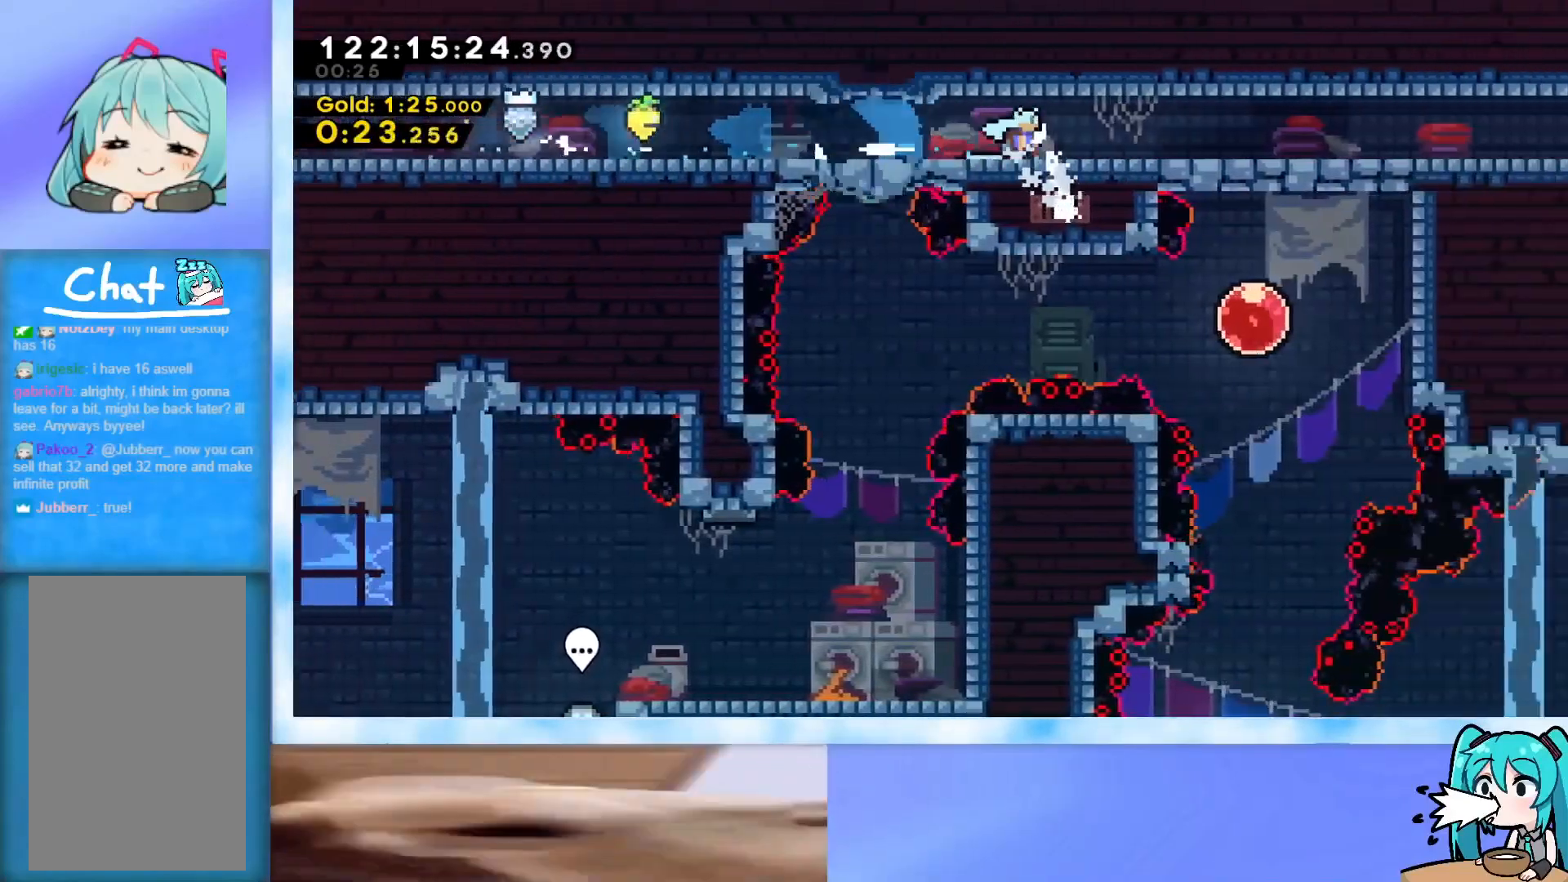
{"keys": ["down", "right"], "events": [[67, "jump", "down"], [117, "dash", "down"], [217, "dash", "up"], [267, "jump", "up"], [317, "jump", "down"], [350, "dash", "down"], [451, "dash", "up"], [501, "jump", "up"]]}
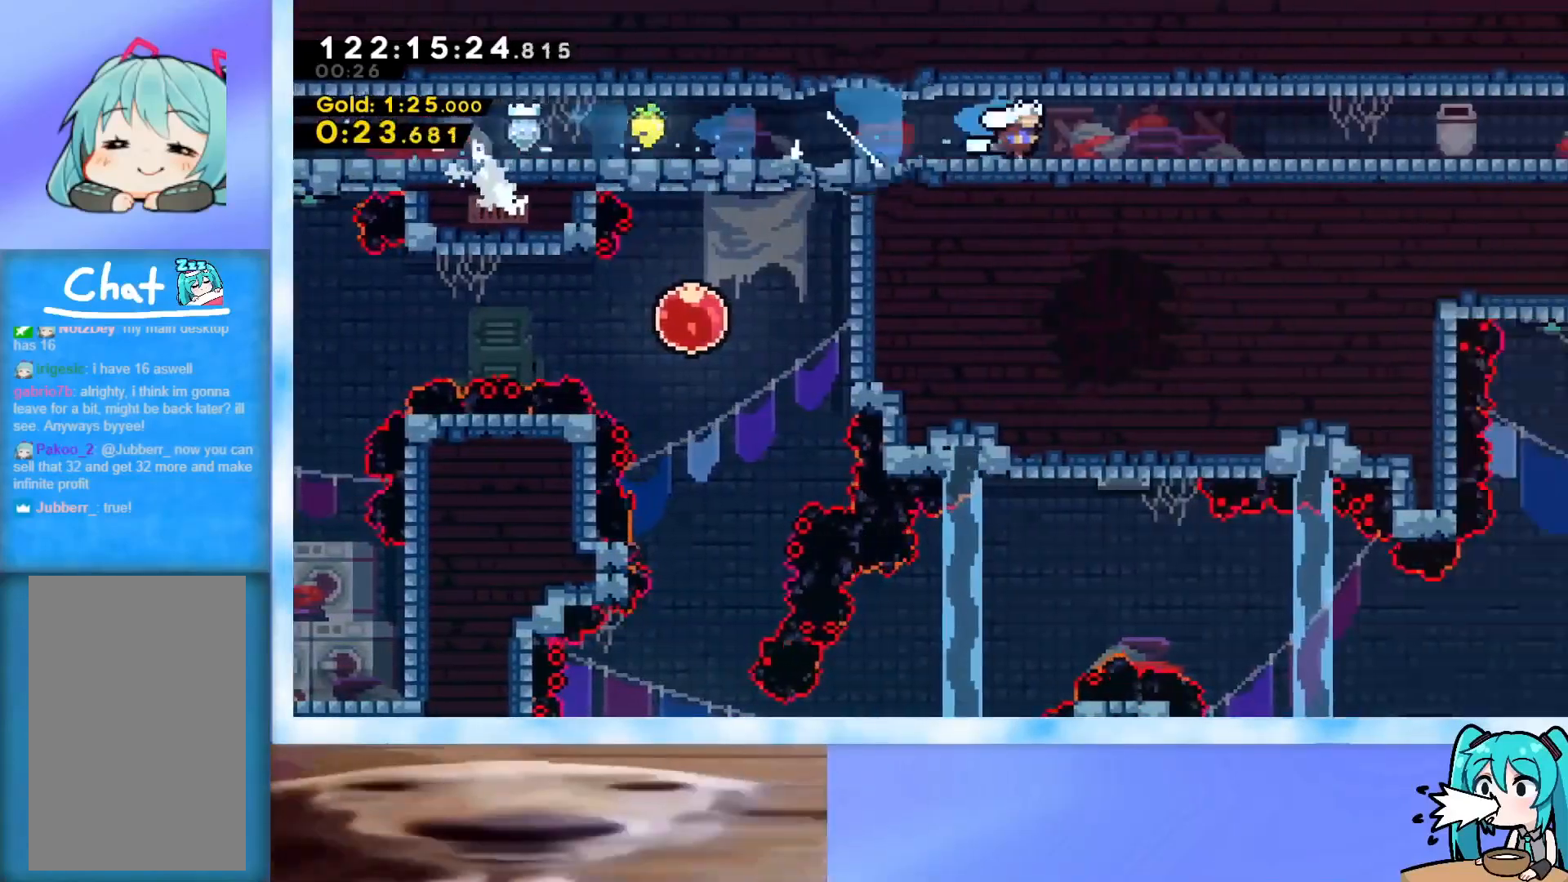
{"keys": ["down", "right"], "events": [[33, "jump", "down"], [83, "dash", "down"], [183, "dash", "up"], [233, "jump", "up"], [317, "dash", "down"], [317, "jump", "down"], [467, "dash", "up"], [467, "jump", "up"]]}
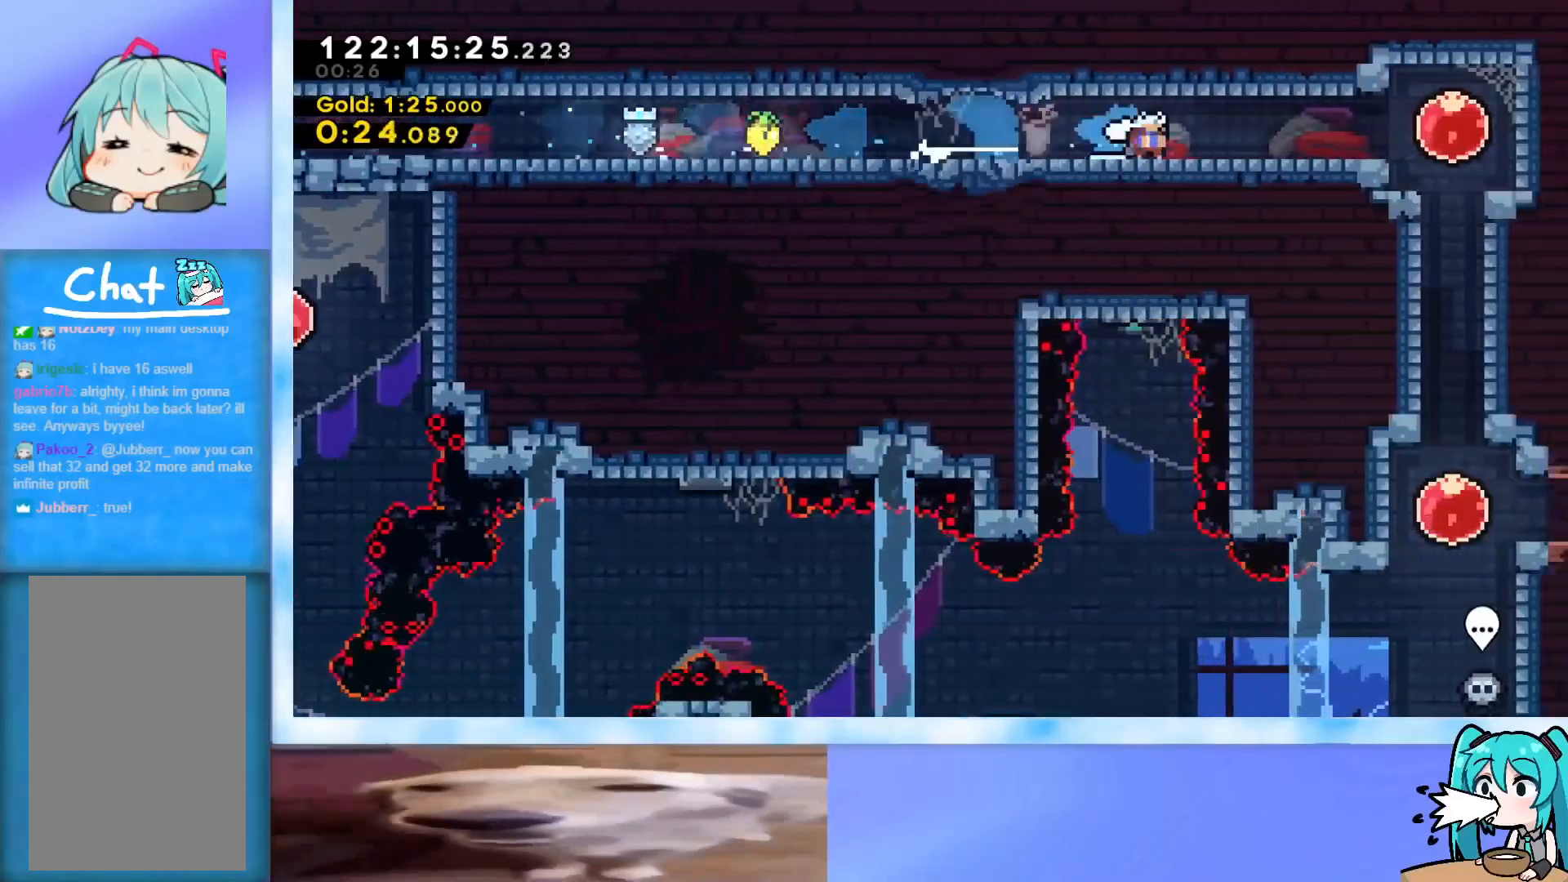
{"keys": ["down"], "events": [[50, "dash", "down"], [50, "jump", "down"], [150, "dash", "up"], [200, "jump", "up"], [284, "dash", "down"], [334, "right", "up"], [484, "dash", "up"]]}
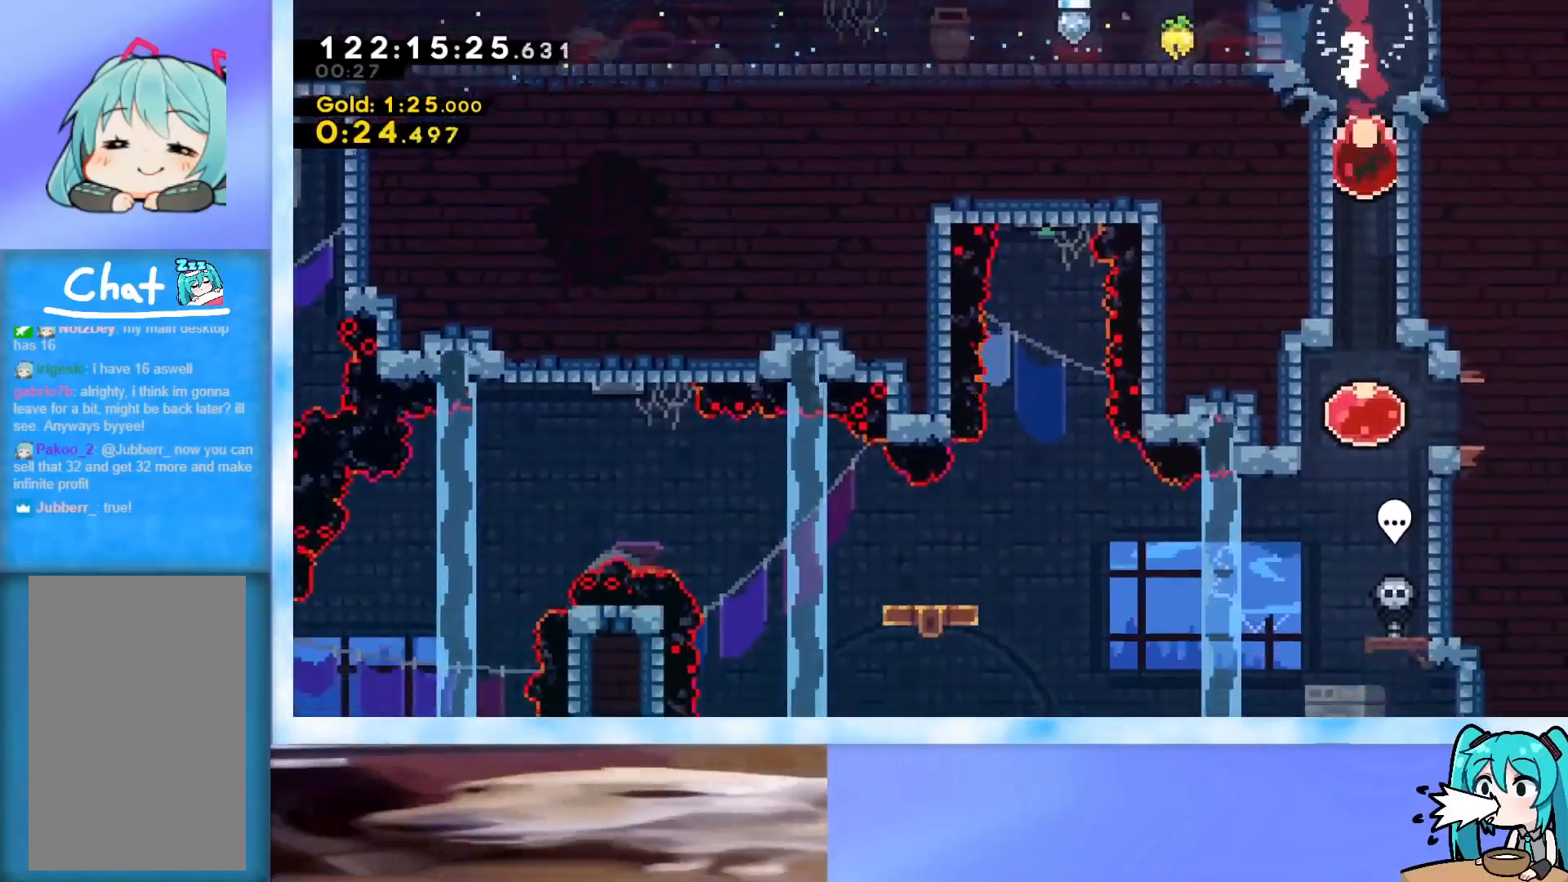
{"keys": ["right"], "events": [[217, "right", "down"], [267, "dash", "down"], [267, "down", "up"], [350, "dash", "up"]]}
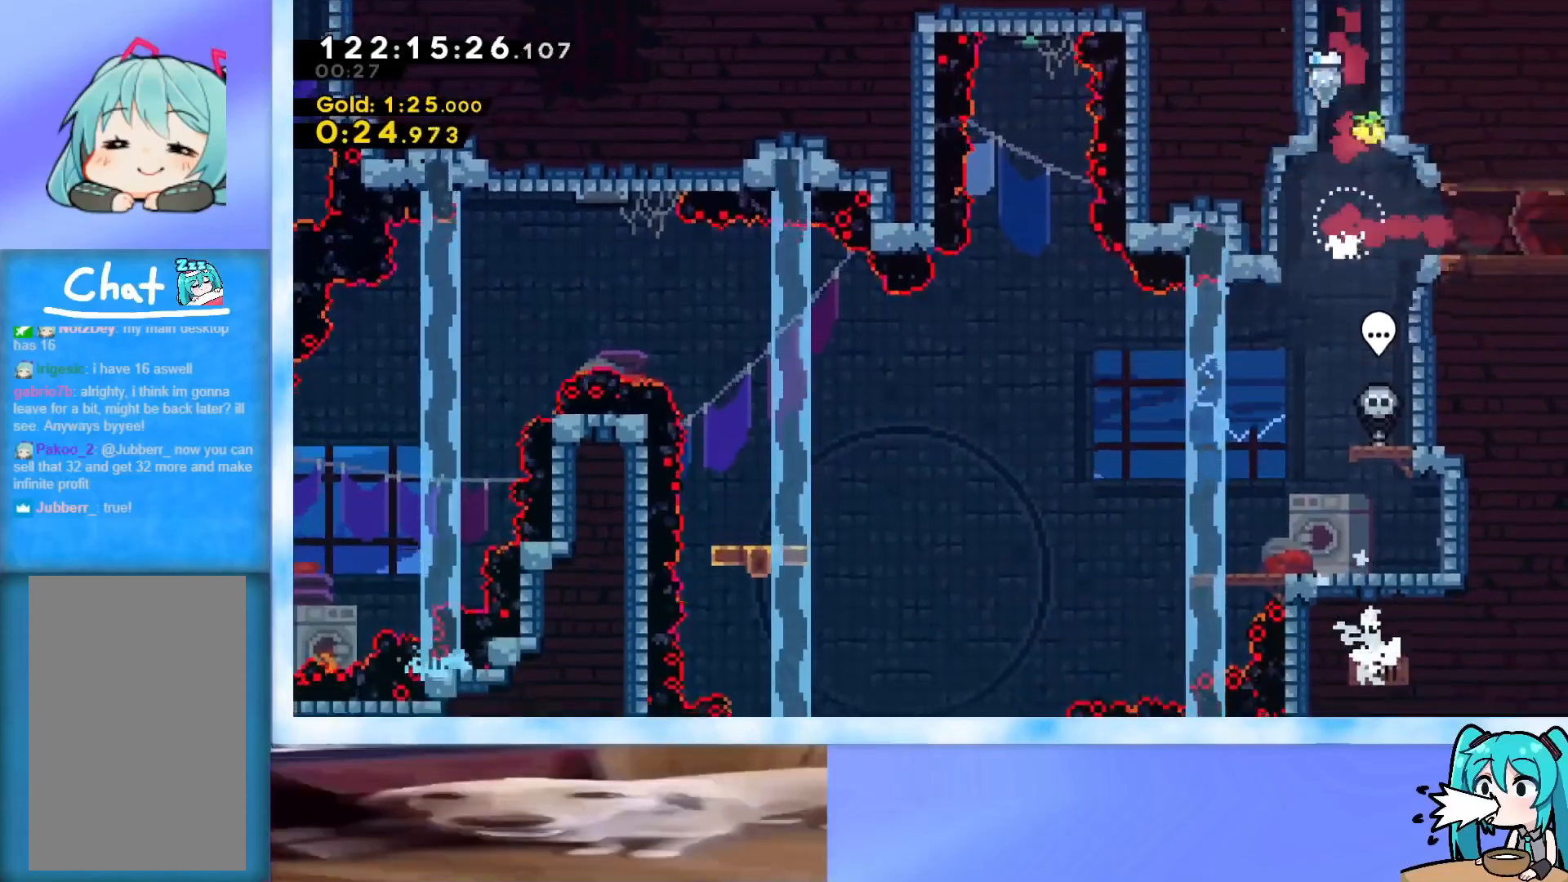
{"keys": ["right"], "events": []}
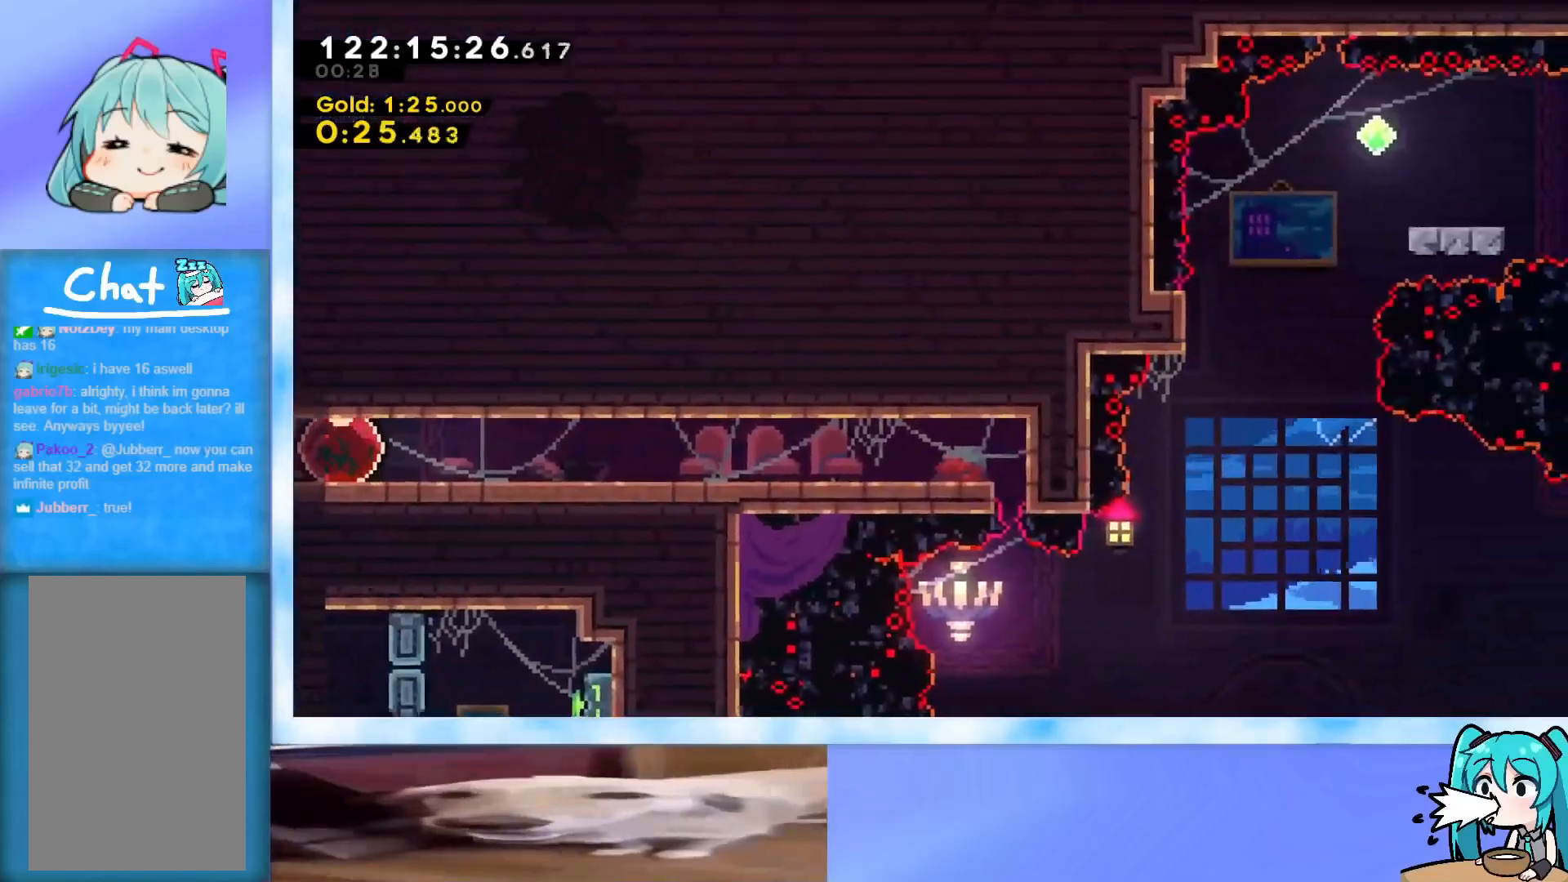
{"keys": ["right"], "events": [[283, "down", "down"], [333, "dash", "down"], [483, "dash", "up"], [483, "down", "up"]]}